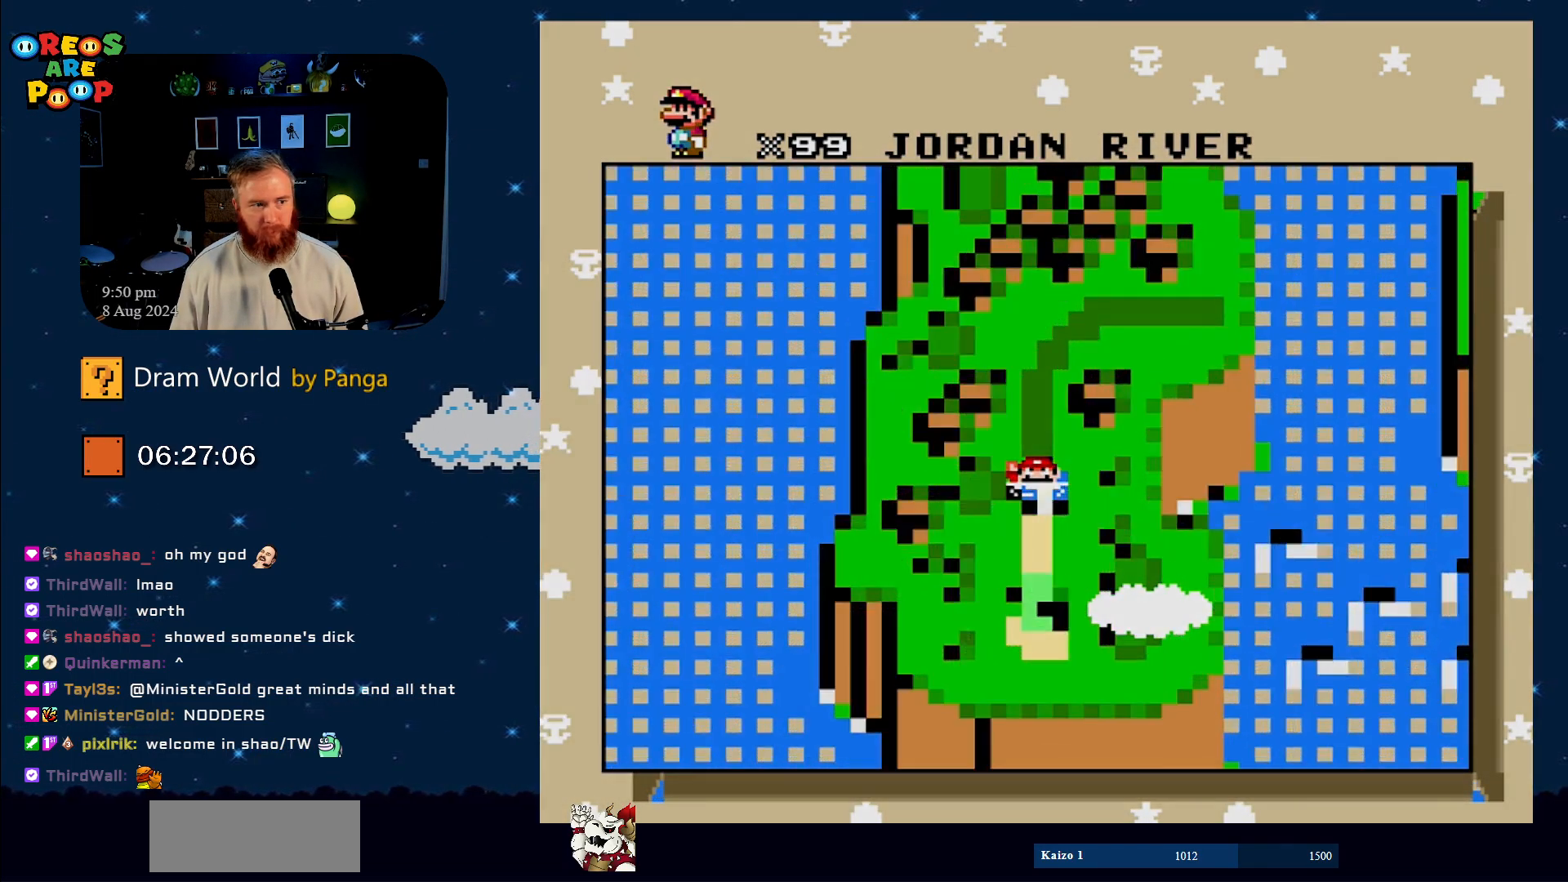
Gameplay with a controller (Nintendo layout); each line is a JSON object with the inputs held at the frame after it. "events" lists button and stick changes between this image and that frame as [ms after this image, input, new state], when the widget could be followed in between. Not read: L1 L3 R1 R3.
{"buttons": [], "events": [[67, "B", "up"]]}
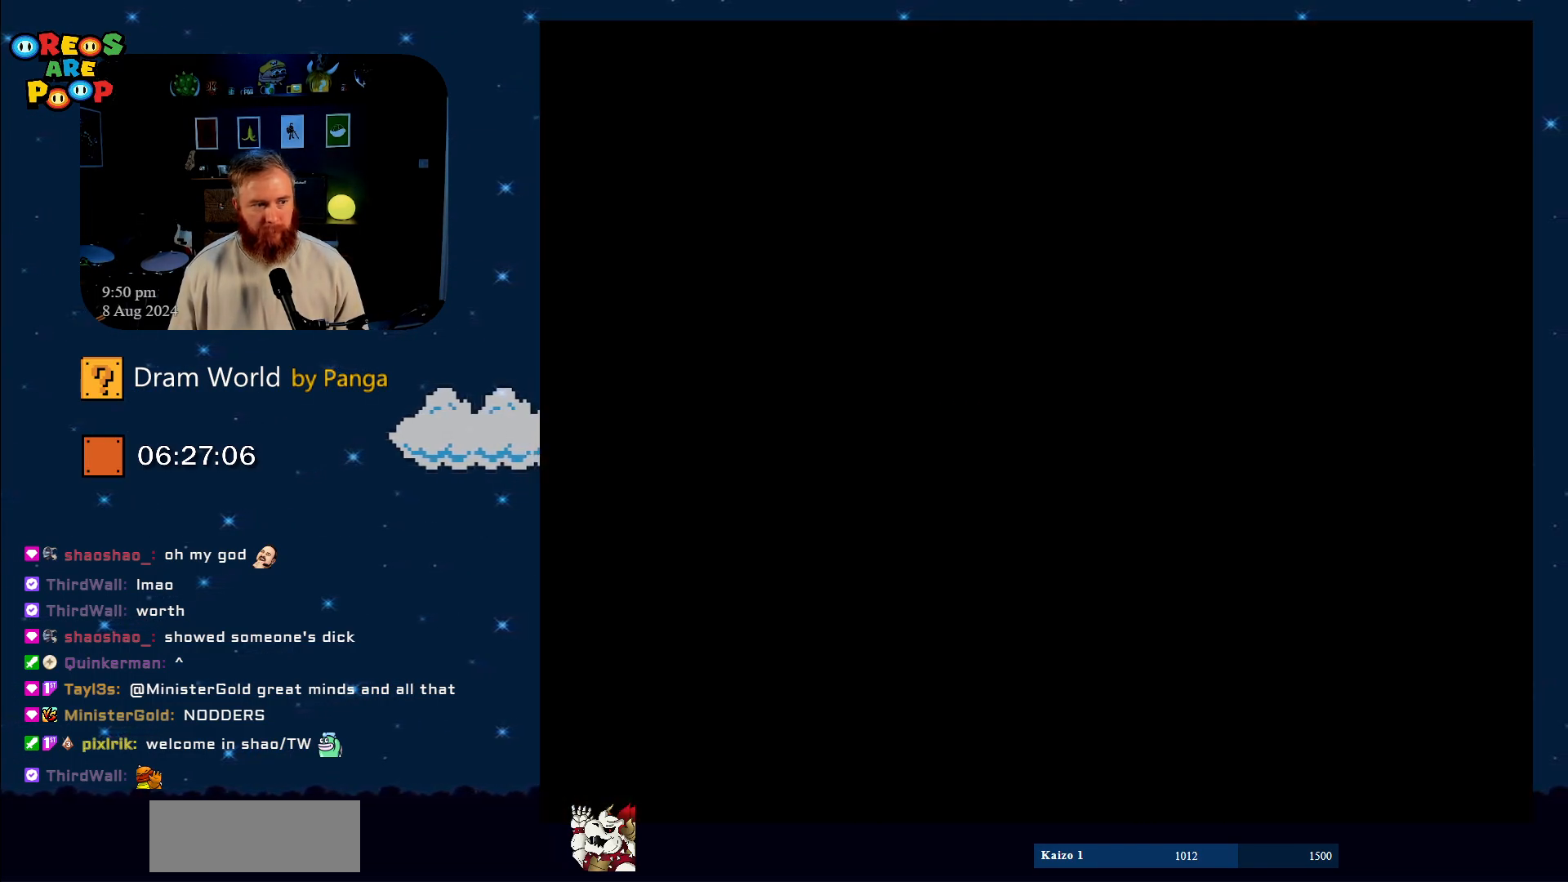
{"buttons": [], "events": []}
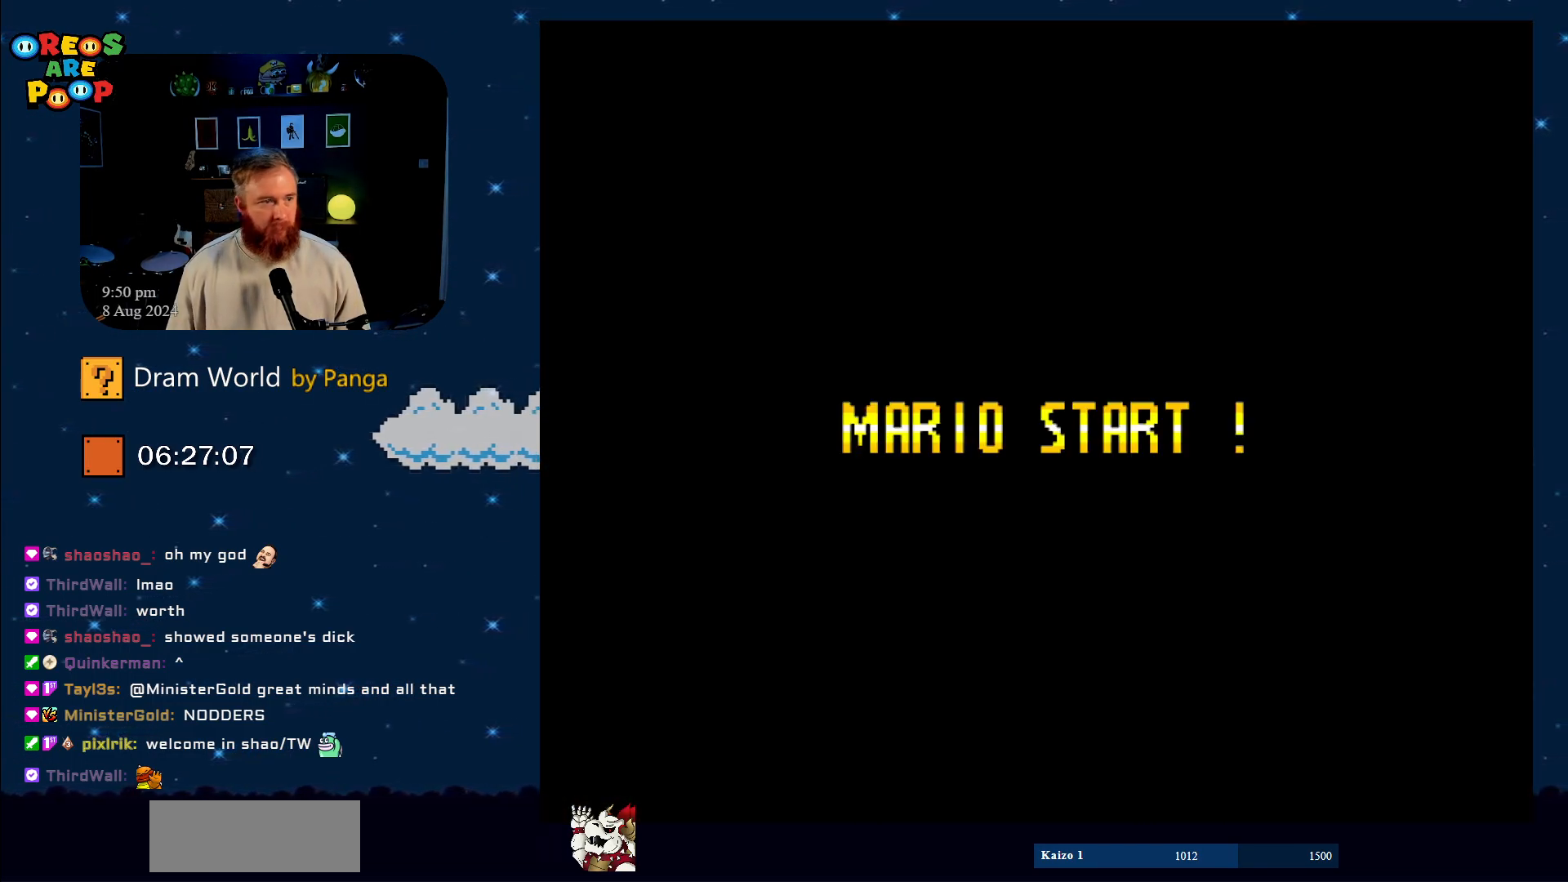
{"buttons": [], "events": [[183, "B", "down"], [267, "B", "up"]]}
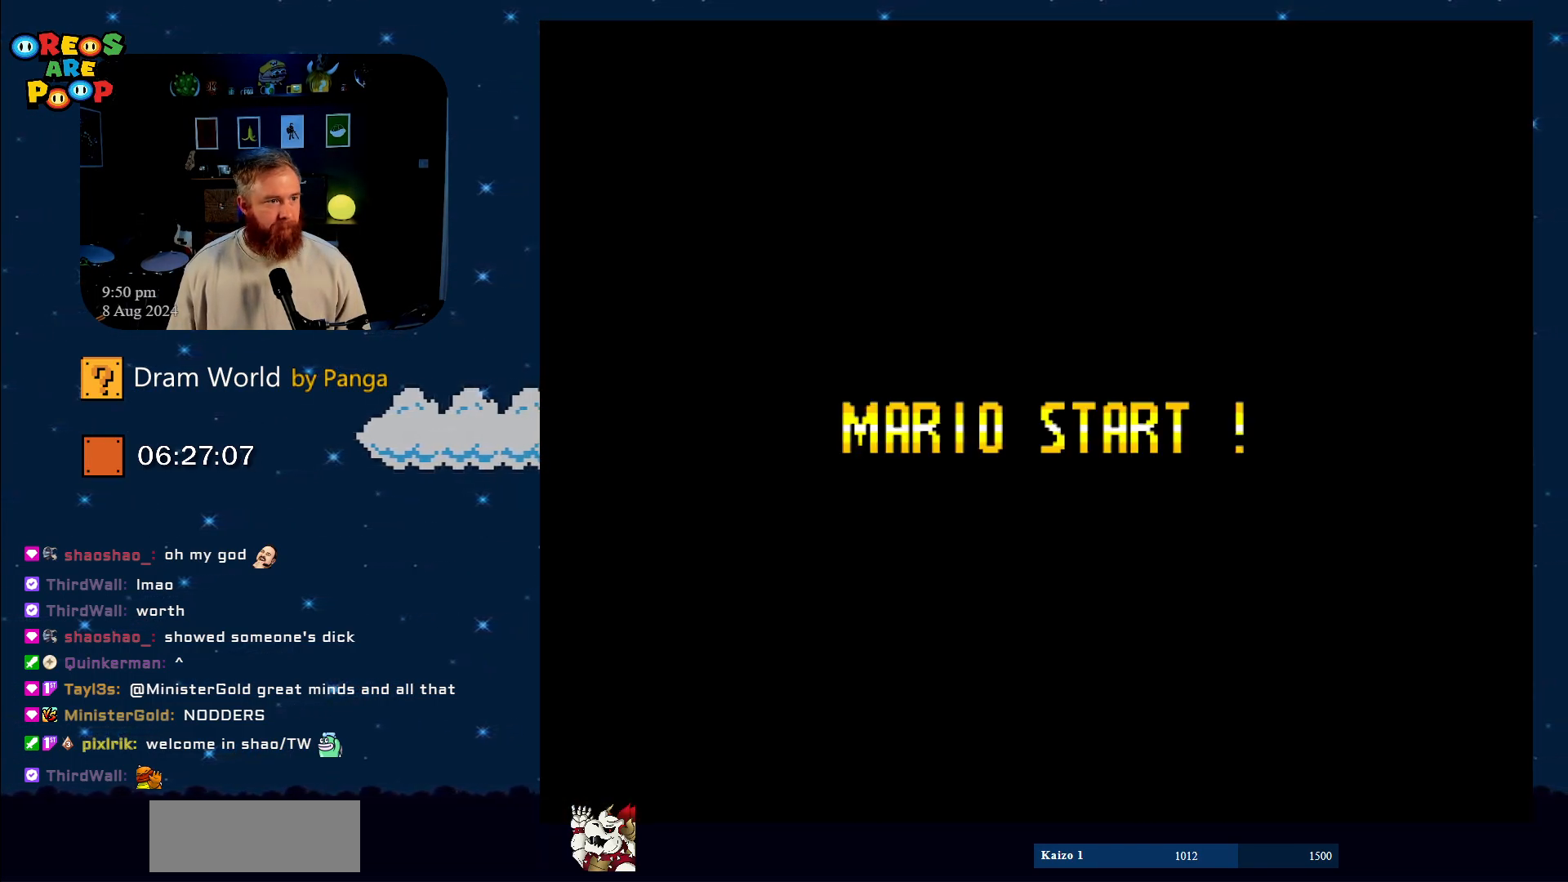
{"buttons": [], "events": []}
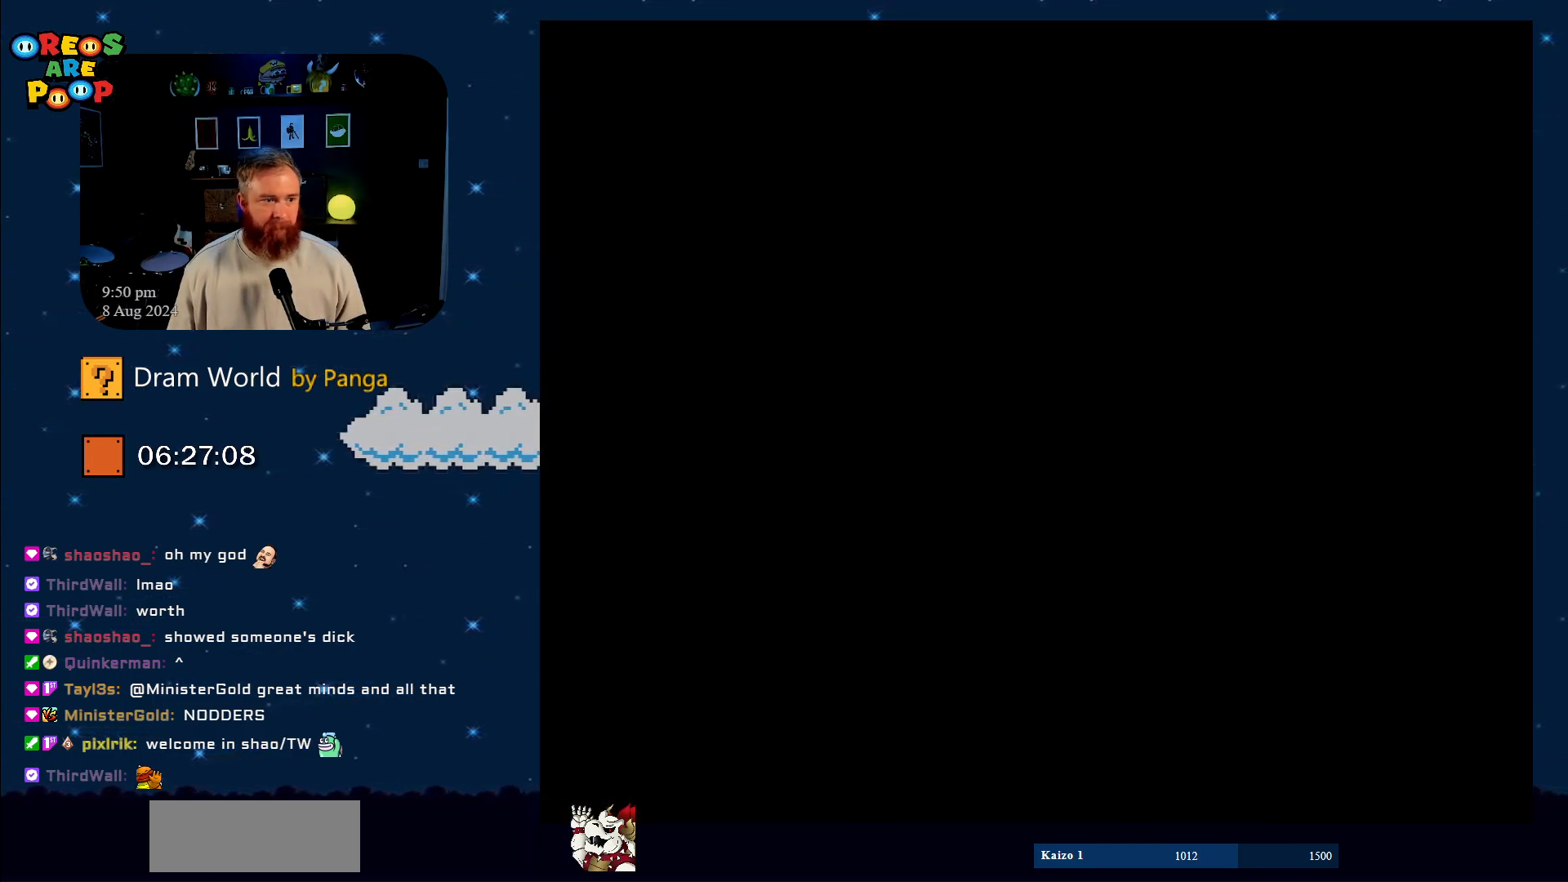
{"buttons": [], "events": []}
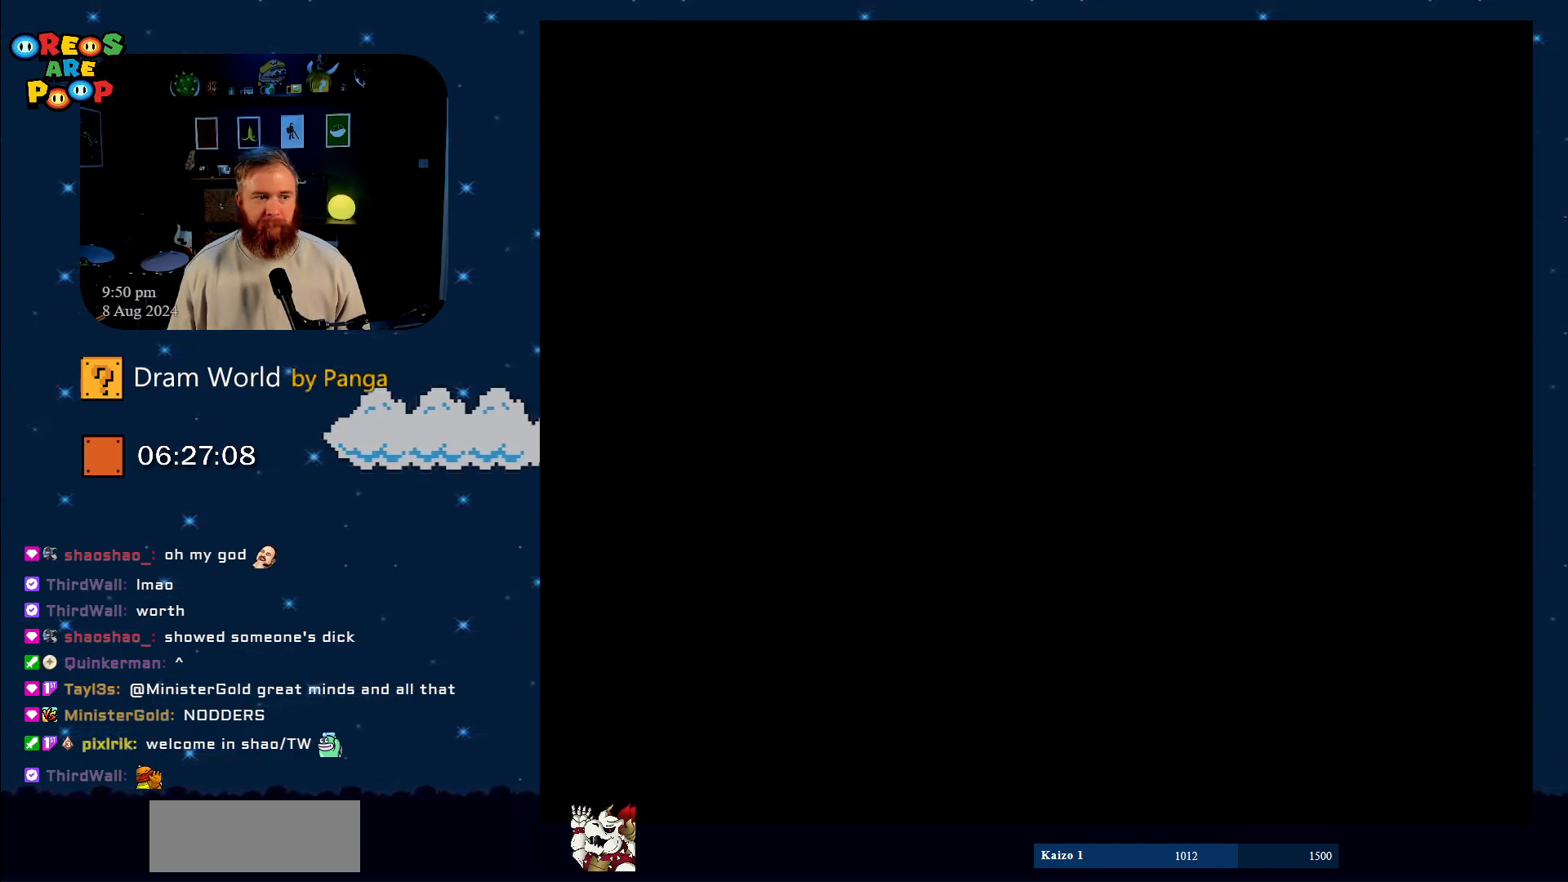
{"buttons": ["DPAD_DOWN", "DPAD_RIGHT"], "events": [[367, "DPAD_RIGHT", "down"], [401, "DPAD_DOWN", "down"]]}
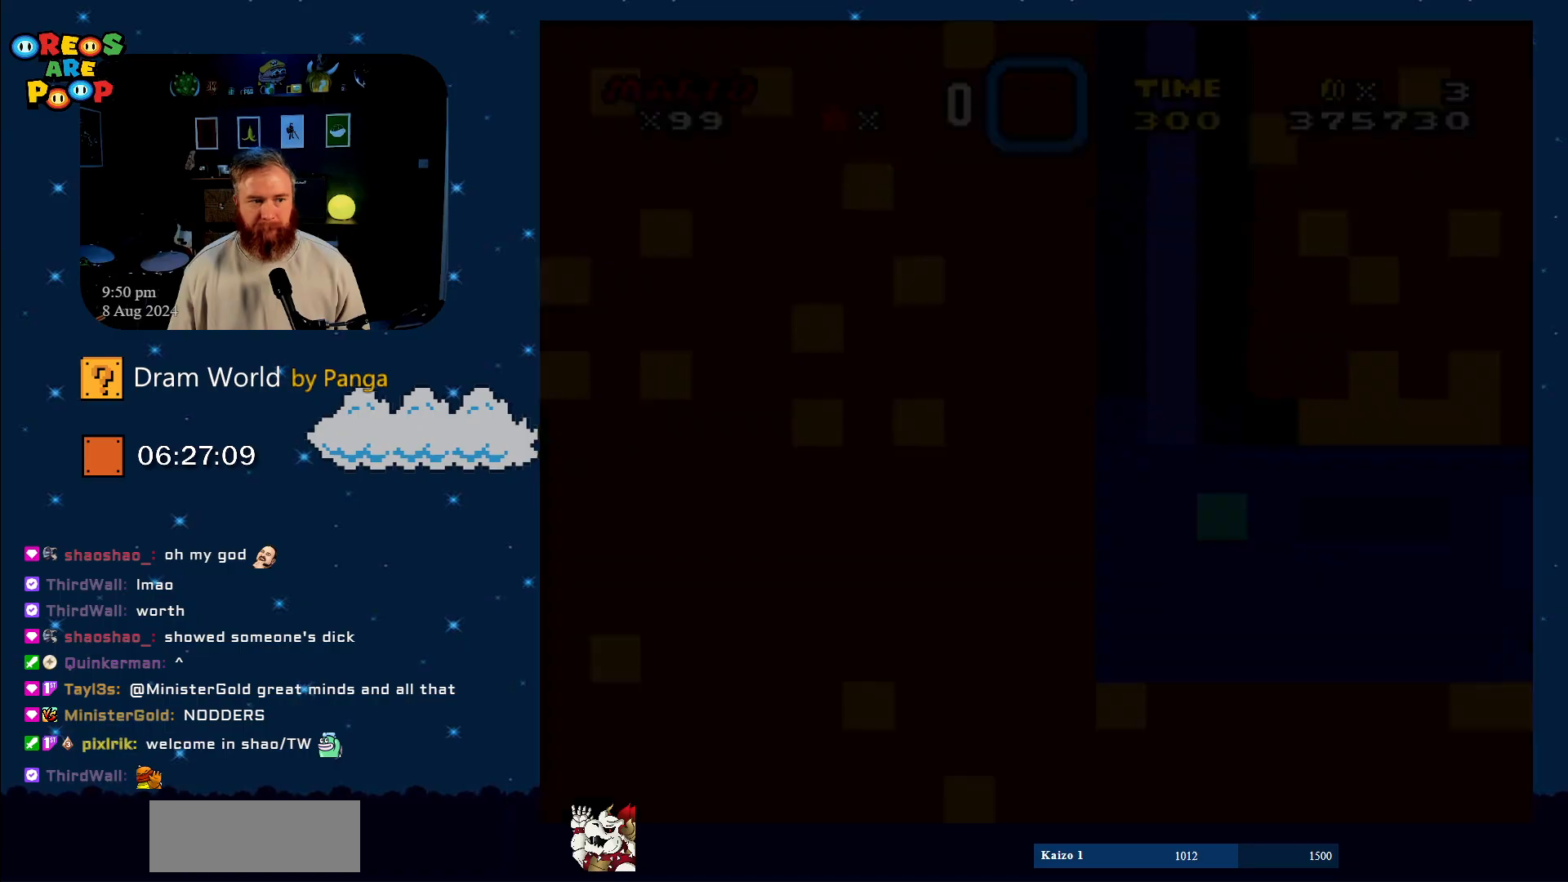
{"buttons": ["DPAD_DOWN", "DPAD_RIGHT"], "events": []}
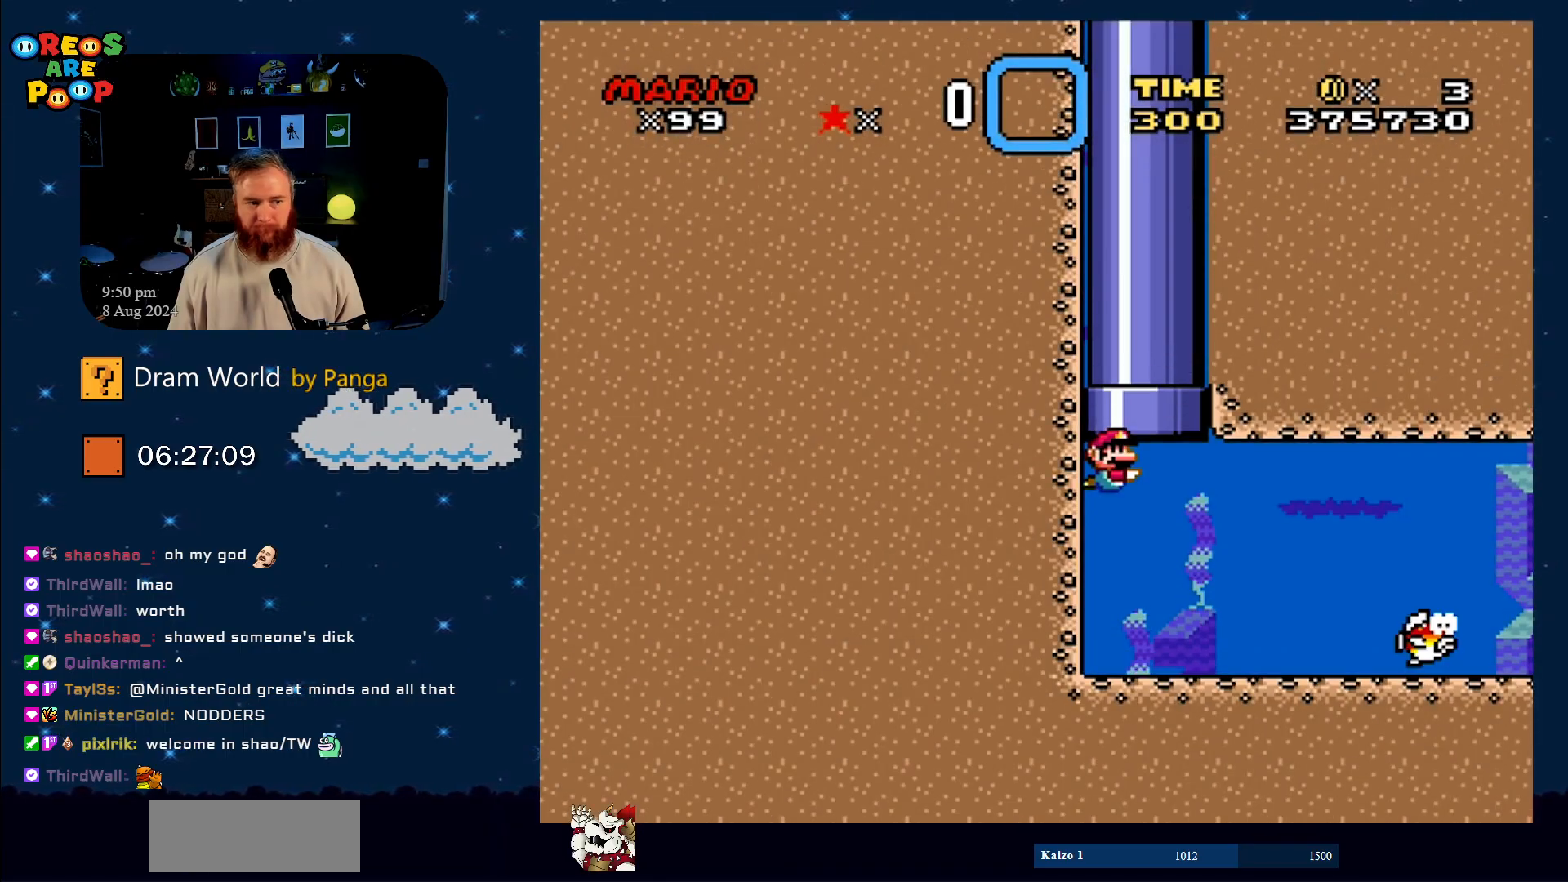
{"buttons": ["DPAD_DOWN", "DPAD_RIGHT"], "events": [[134, "B", "down"], [267, "B", "up"]]}
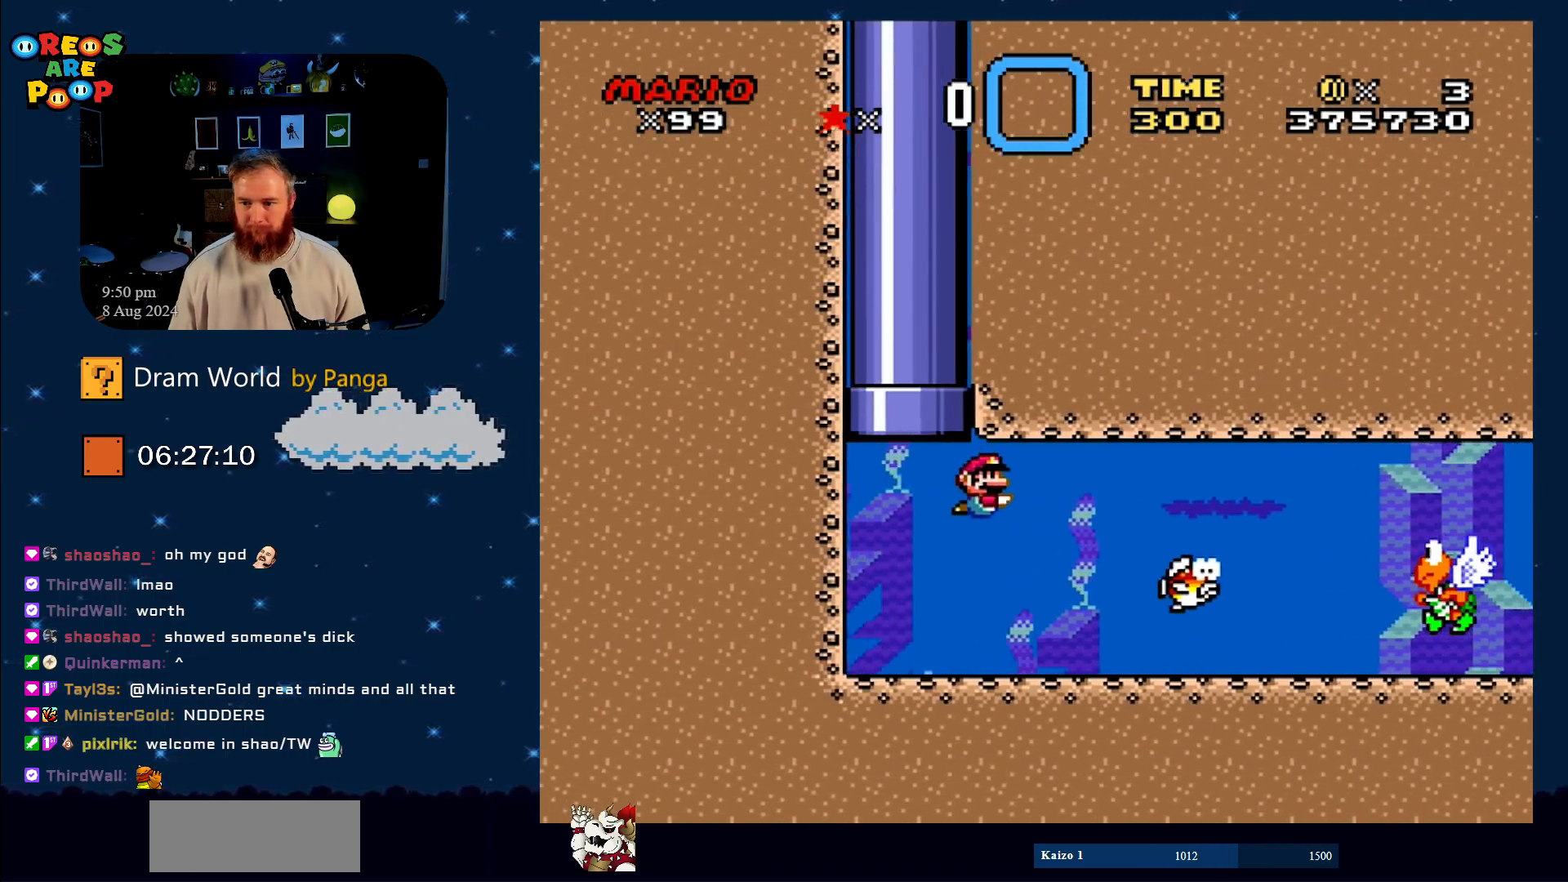
{"buttons": ["DPAD_DOWN", "DPAD_RIGHT"], "events": []}
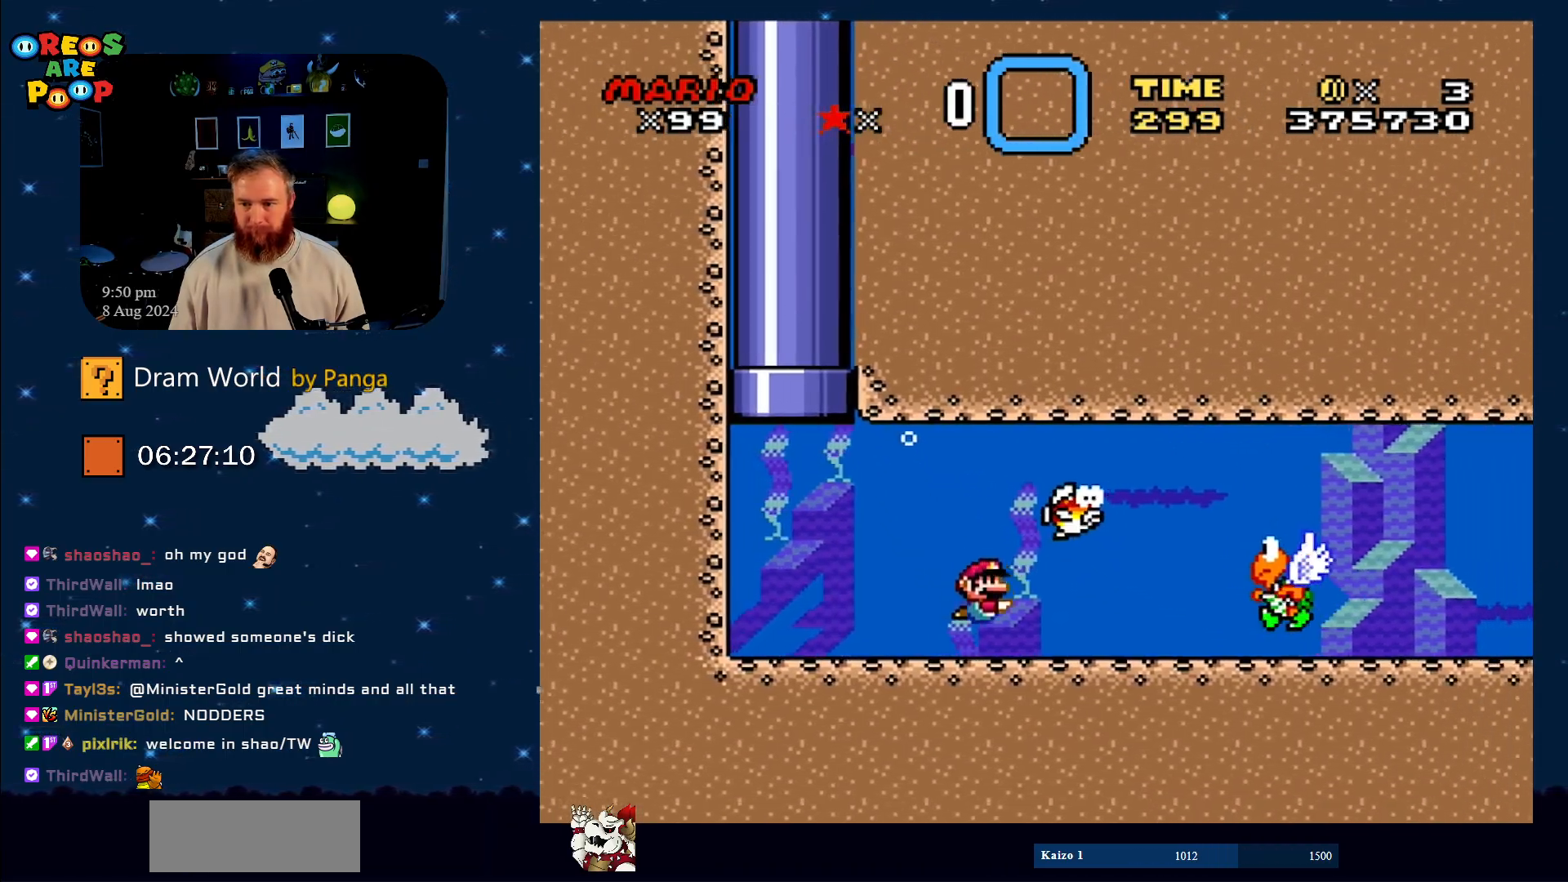
{"buttons": ["DPAD_DOWN", "DPAD_RIGHT"], "events": [[17, "B", "down"], [151, "B", "up"], [284, "B", "down"], [401, "B", "up"]]}
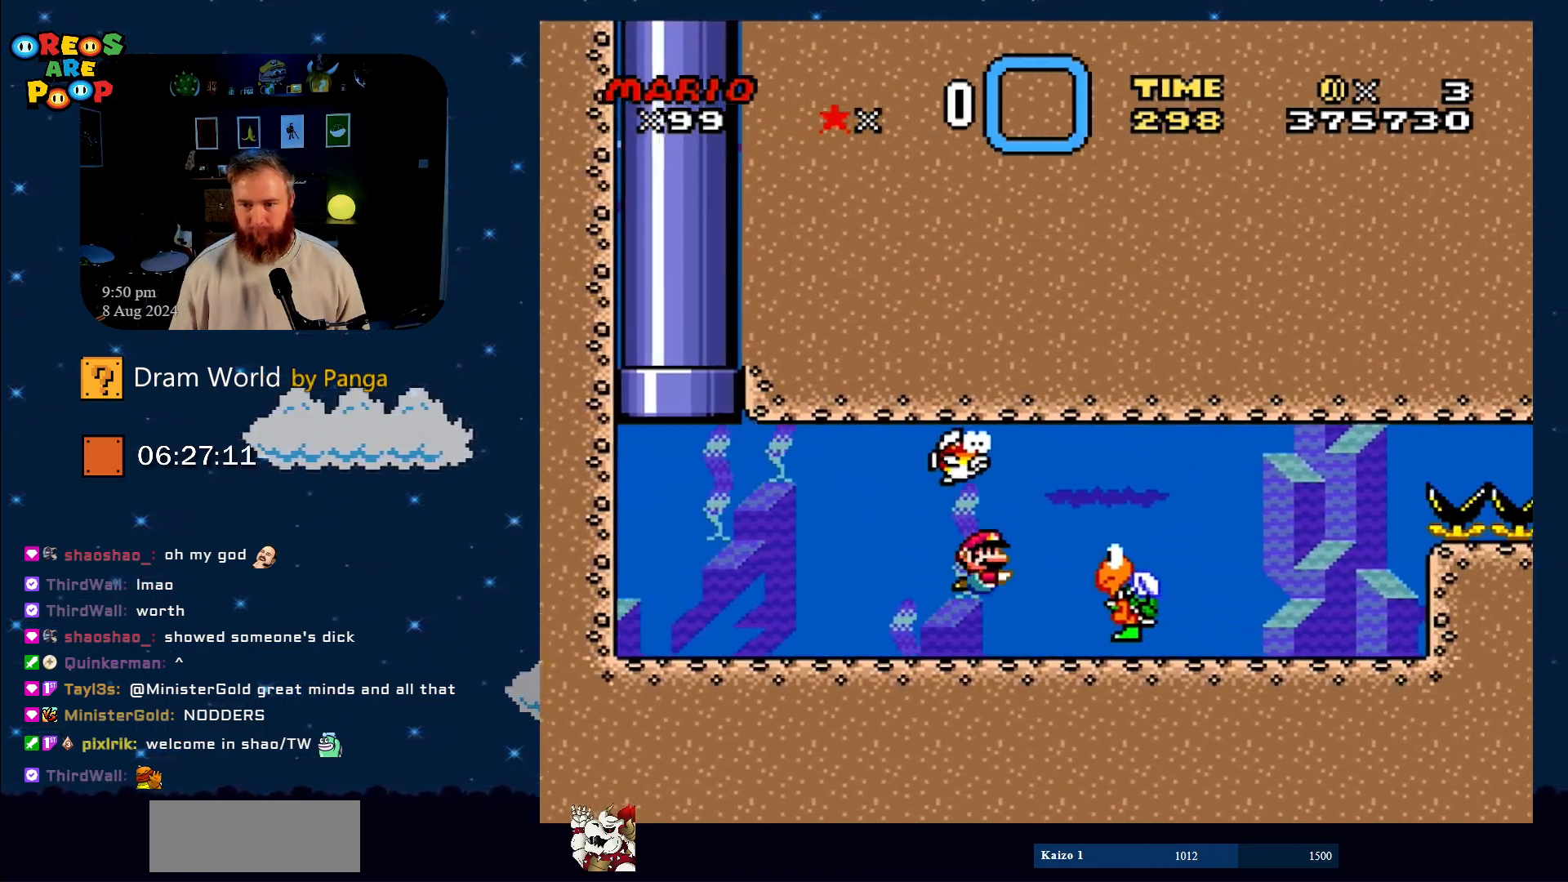
{"buttons": ["DPAD_DOWN"], "events": [[367, "DPAD_RIGHT", "up"], [401, "DPAD_LEFT", "down"], [501, "DPAD_LEFT", "up"]]}
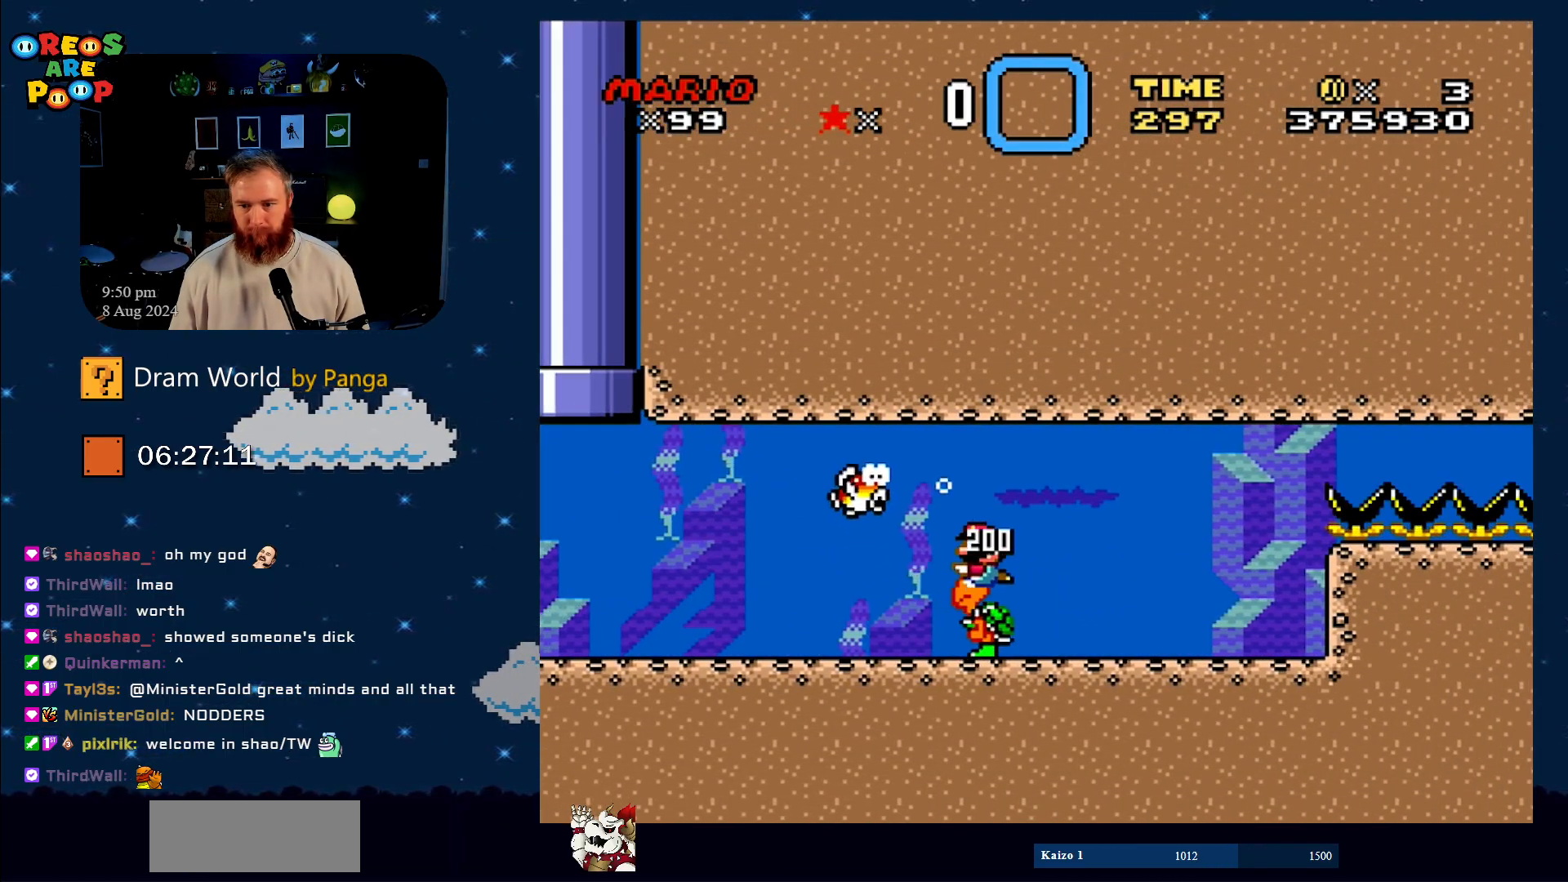
{"buttons": ["DPAD_DOWN"], "events": []}
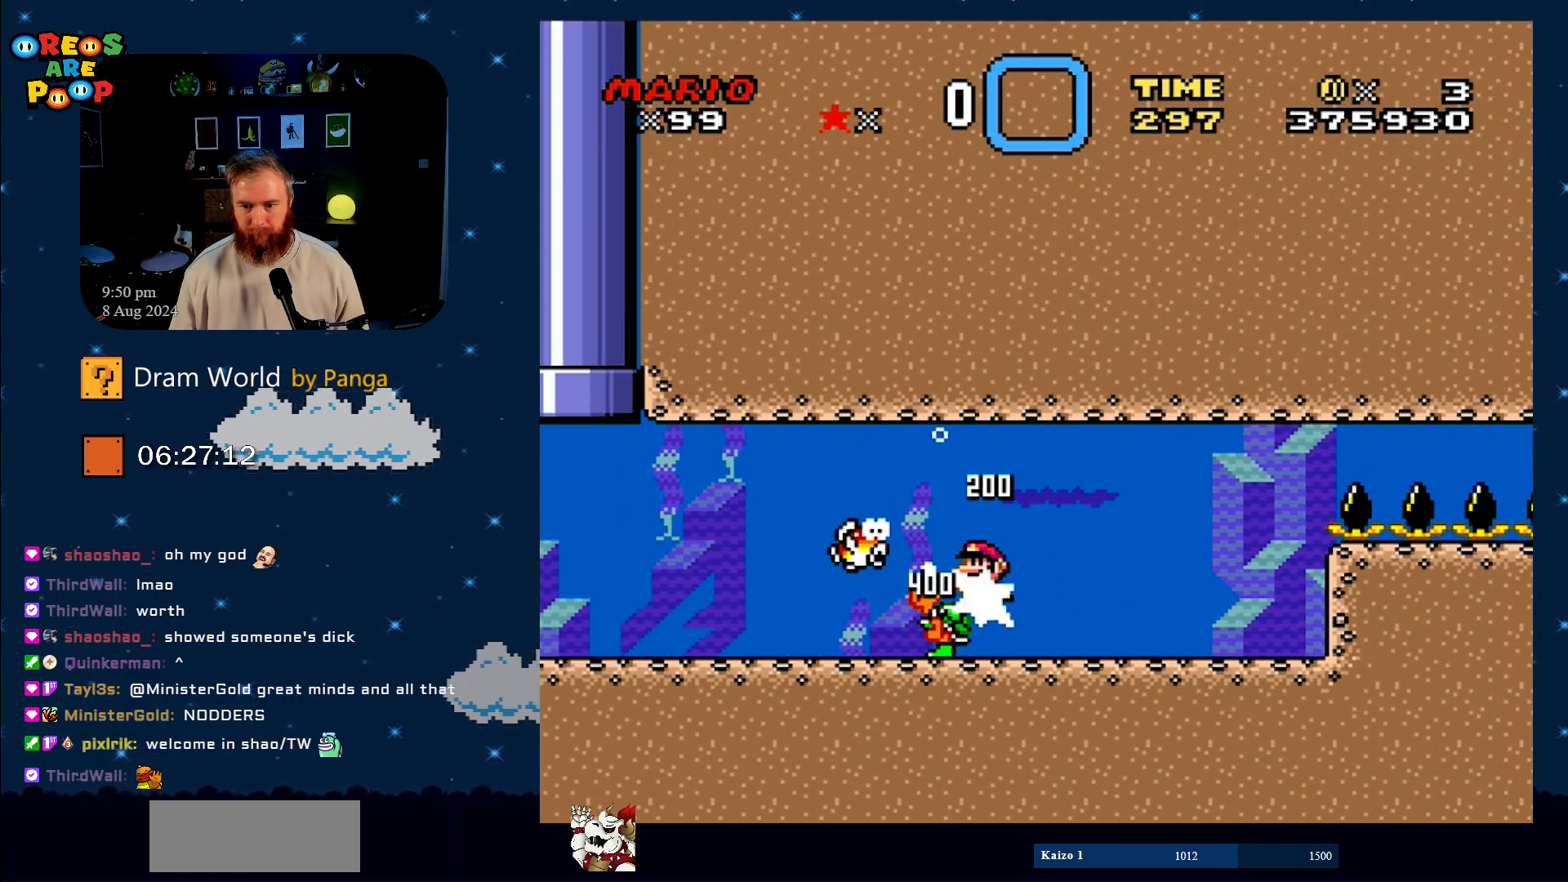
{"buttons": ["DPAD_DOWN", "DPAD_LEFT"], "events": [[50, "DPAD_RIGHT", "down"], [267, "B", "down"], [384, "B", "up"], [384, "DPAD_LEFT", "down"], [384, "DPAD_RIGHT", "up"]]}
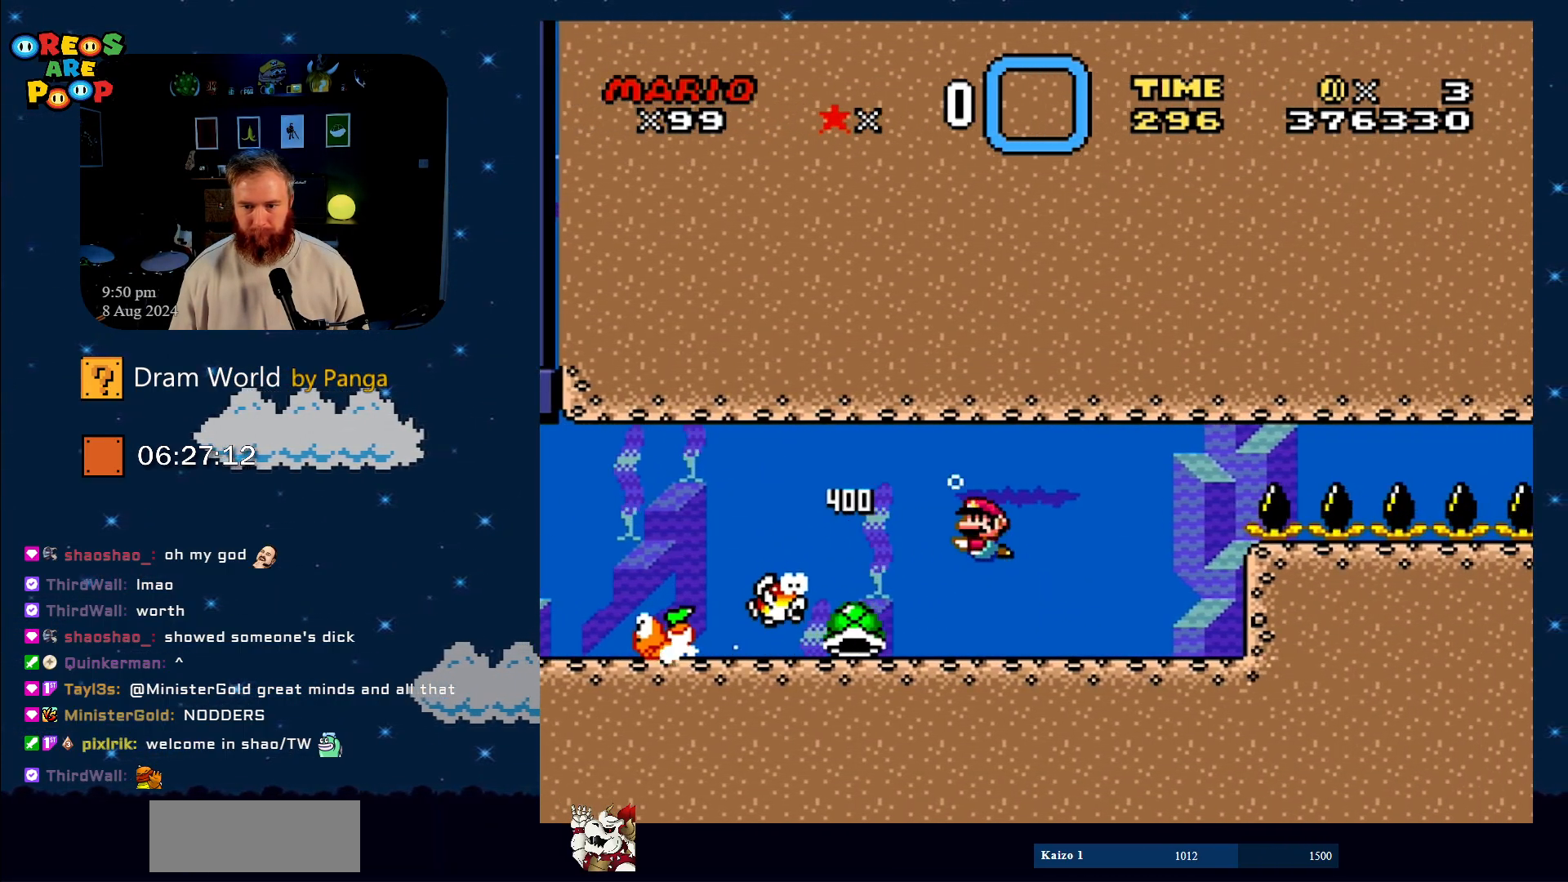
{"buttons": ["Y", "DPAD_LEFT"], "events": [[200, "DPAD_LEFT", "up"], [250, "DPAD_DOWN", "up"], [333, "DPAD_LEFT", "down"], [383, "Y", "down"]]}
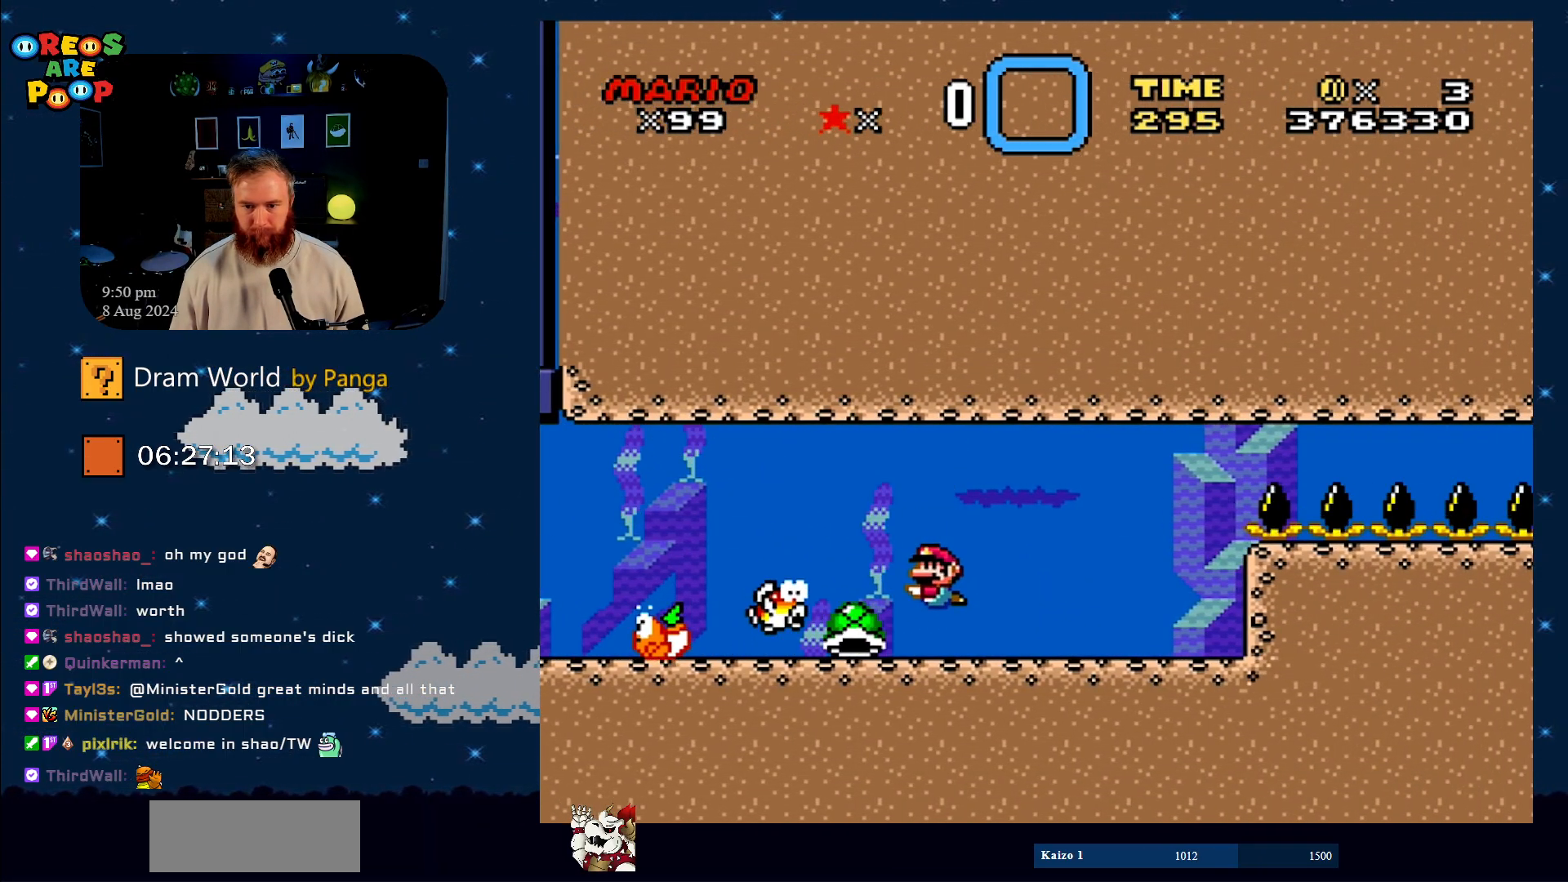
{"buttons": ["Y", "DPAD_RIGHT"], "events": [[17, "DPAD_DOWN", "down"], [117, "DPAD_DOWN", "up"], [284, "DPAD_LEFT", "up"], [317, "DPAD_RIGHT", "down"]]}
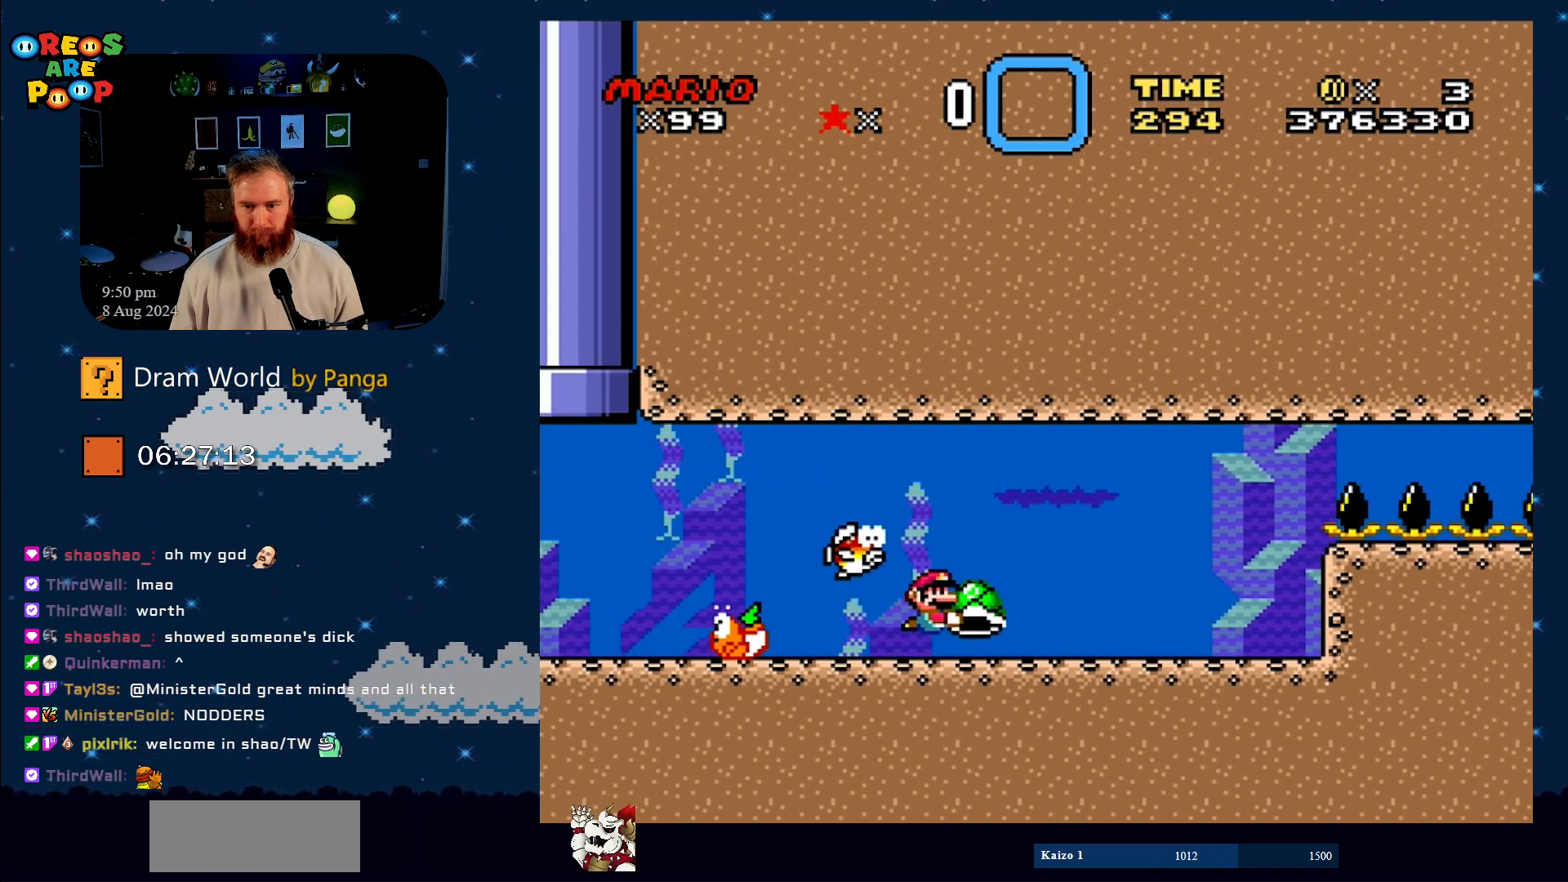
{"buttons": ["Y", "DPAD_RIGHT"], "events": []}
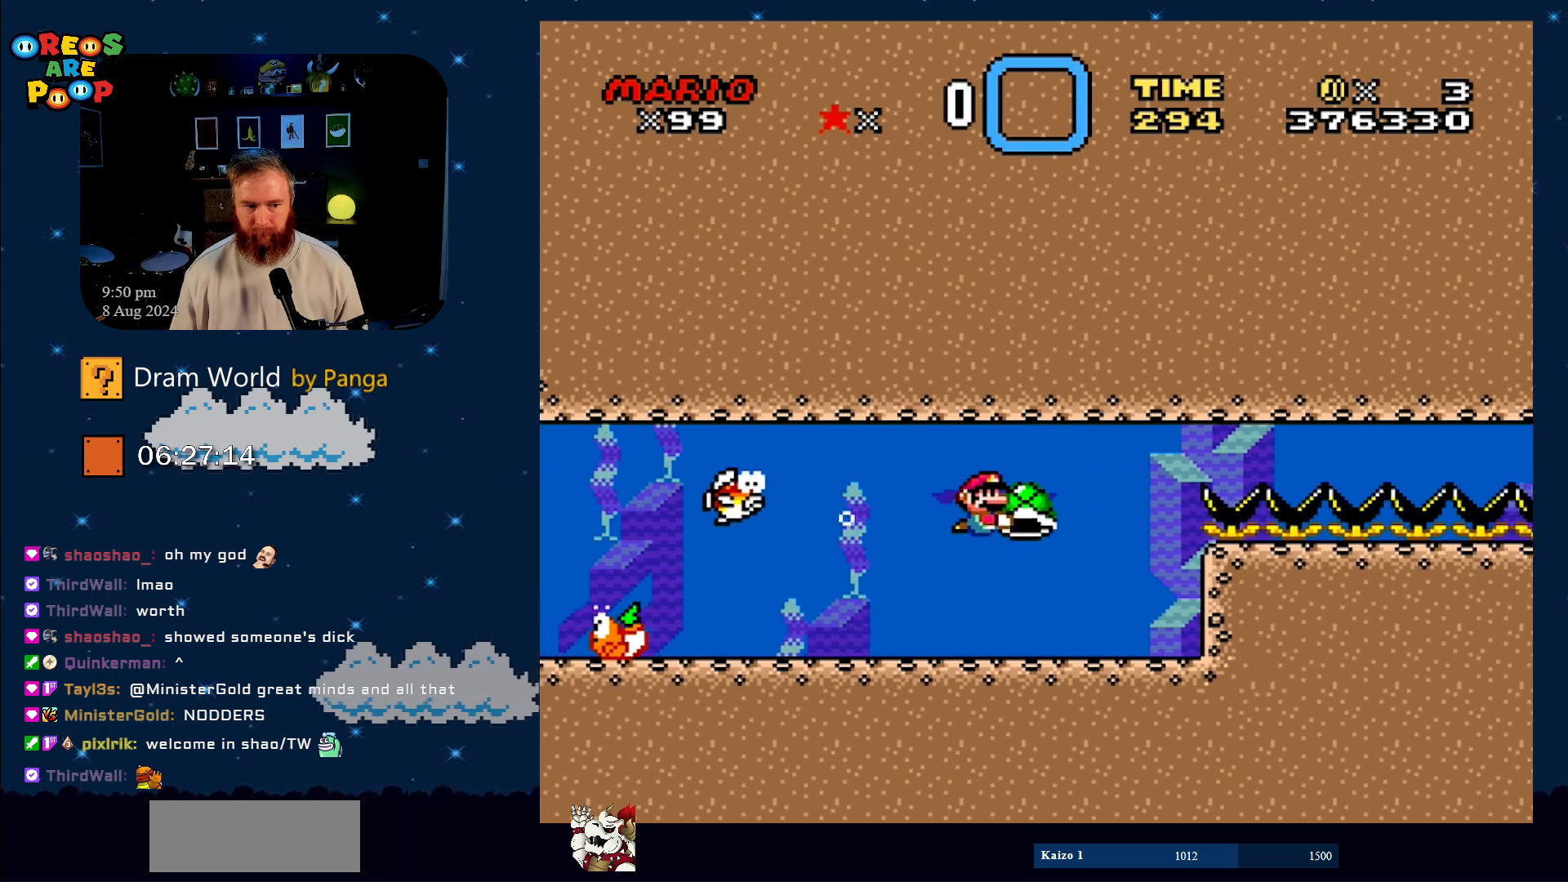
{"buttons": ["Y"], "events": [[17, "DPAD_RIGHT", "up"]]}
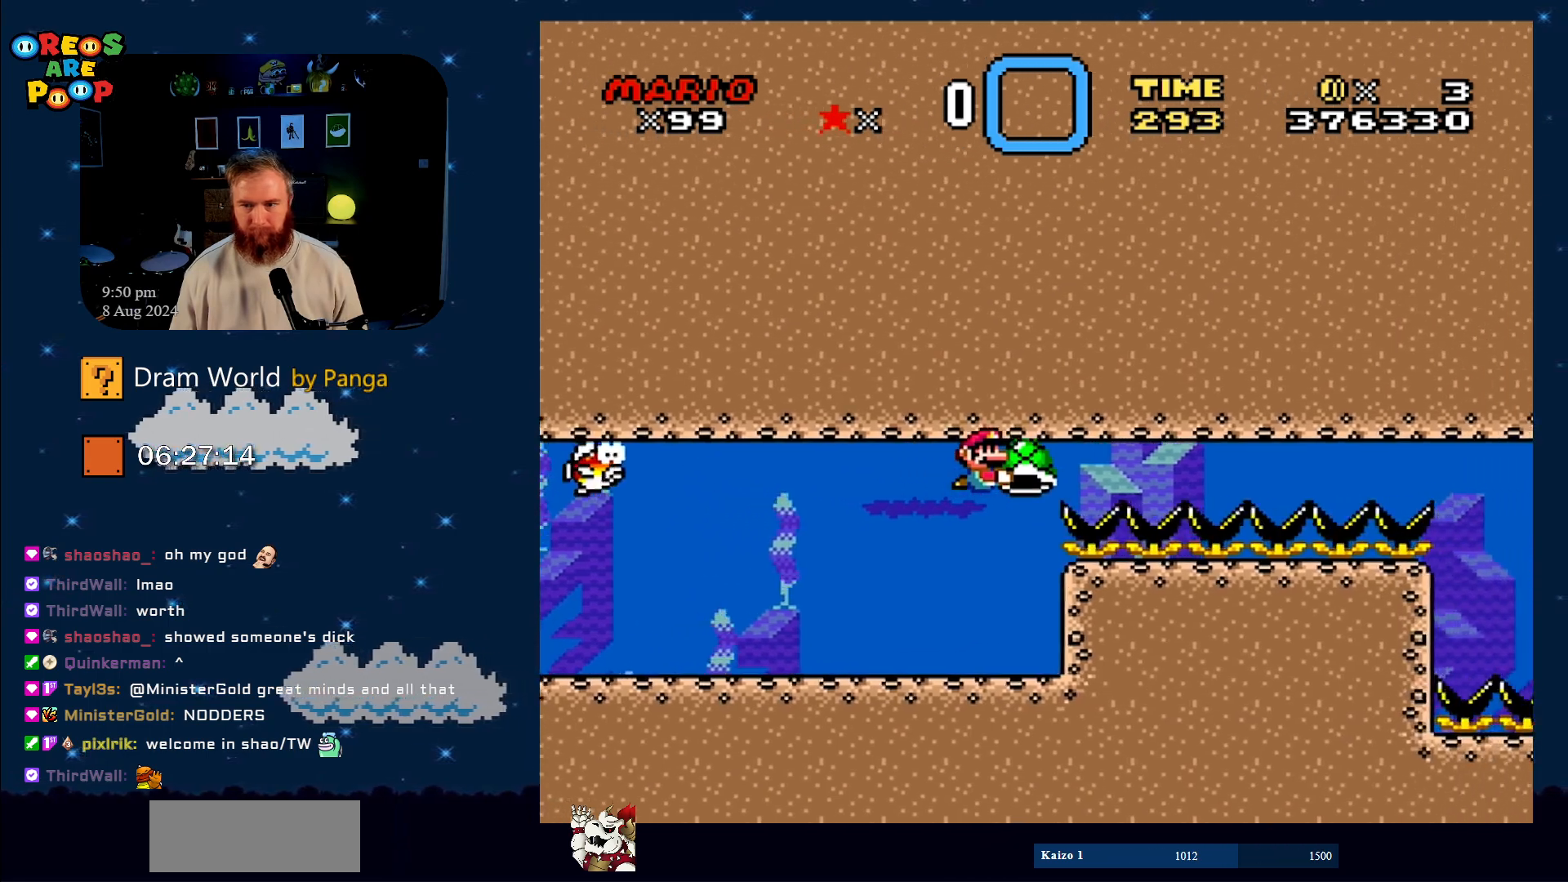
{"buttons": ["Y"], "events": []}
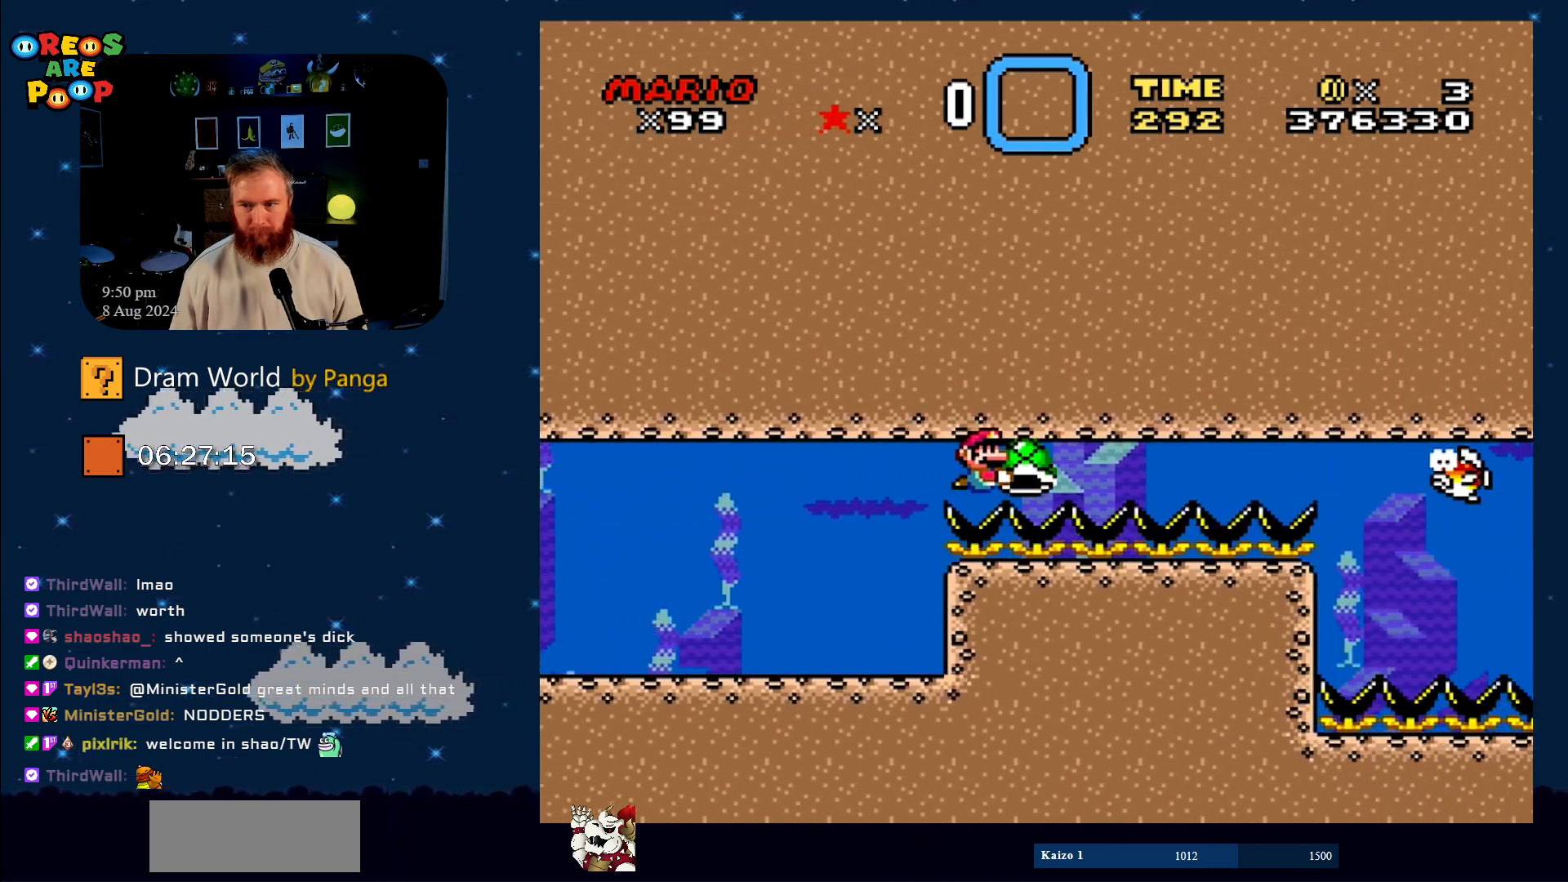
{"buttons": ["Y"], "events": [[300, "DPAD_LEFT", "down"], [484, "DPAD_LEFT", "up"]]}
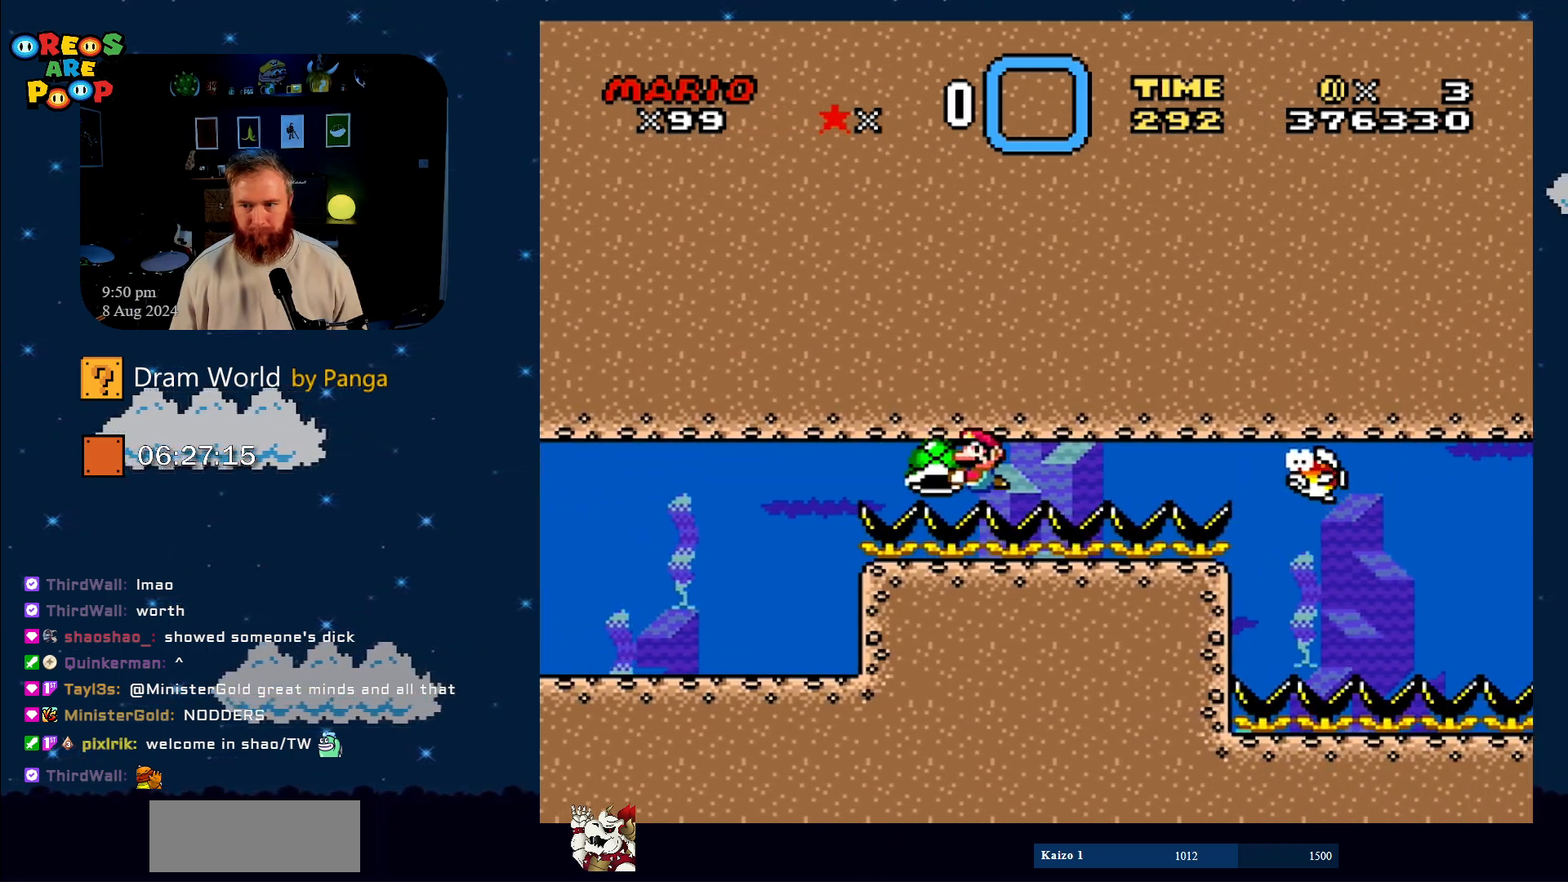
{"buttons": ["Y"], "events": []}
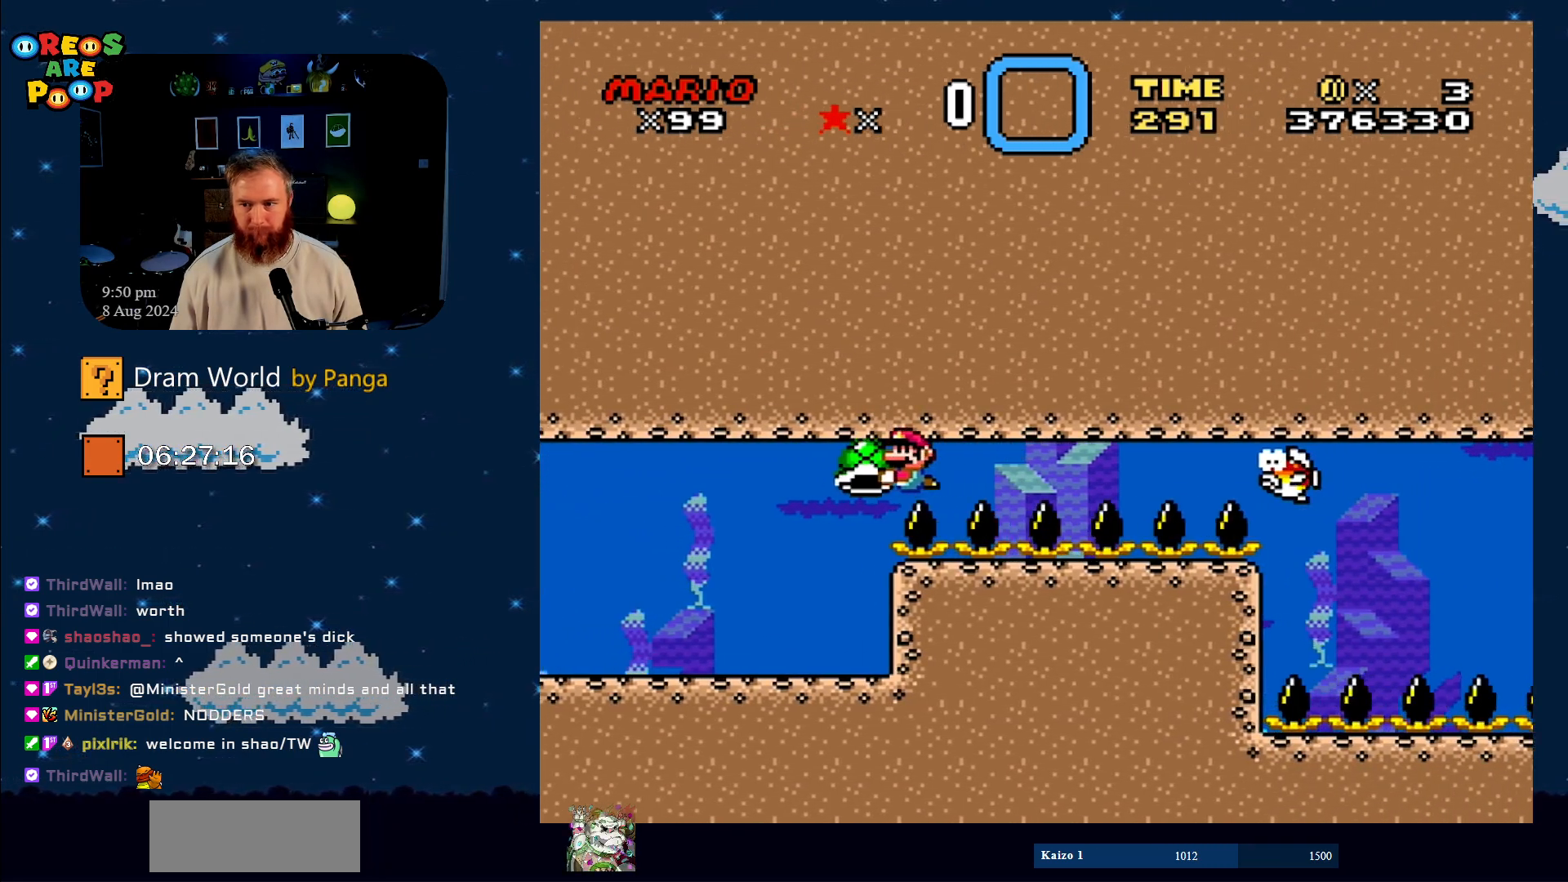
{"buttons": ["Y"], "events": [[117, "DPAD_RIGHT", "down"], [184, "DPAD_RIGHT", "up"]]}
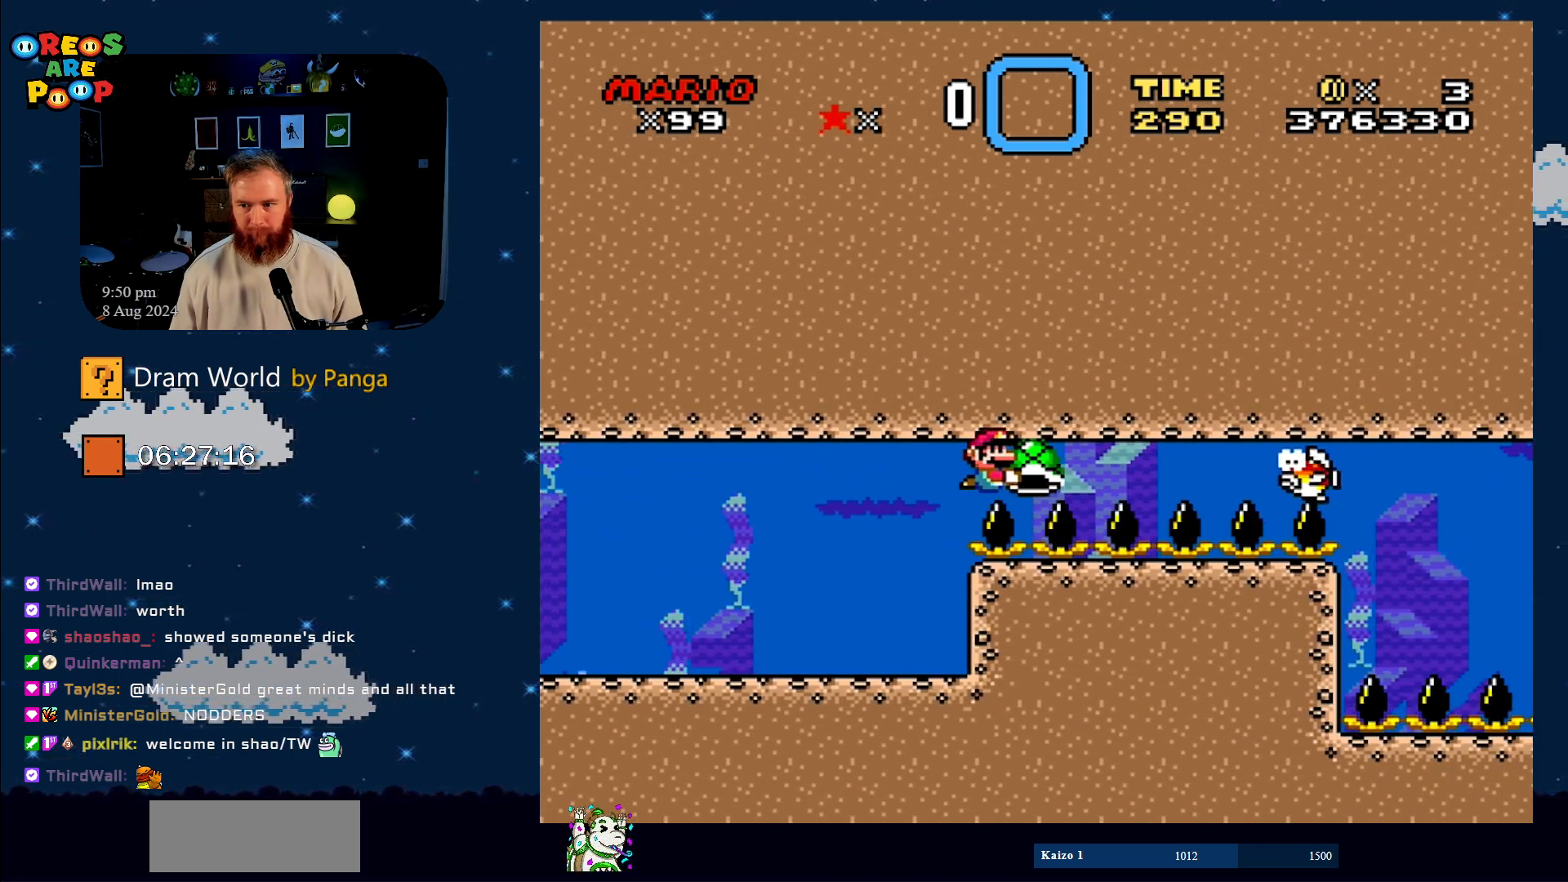
{"buttons": ["Y"], "events": []}
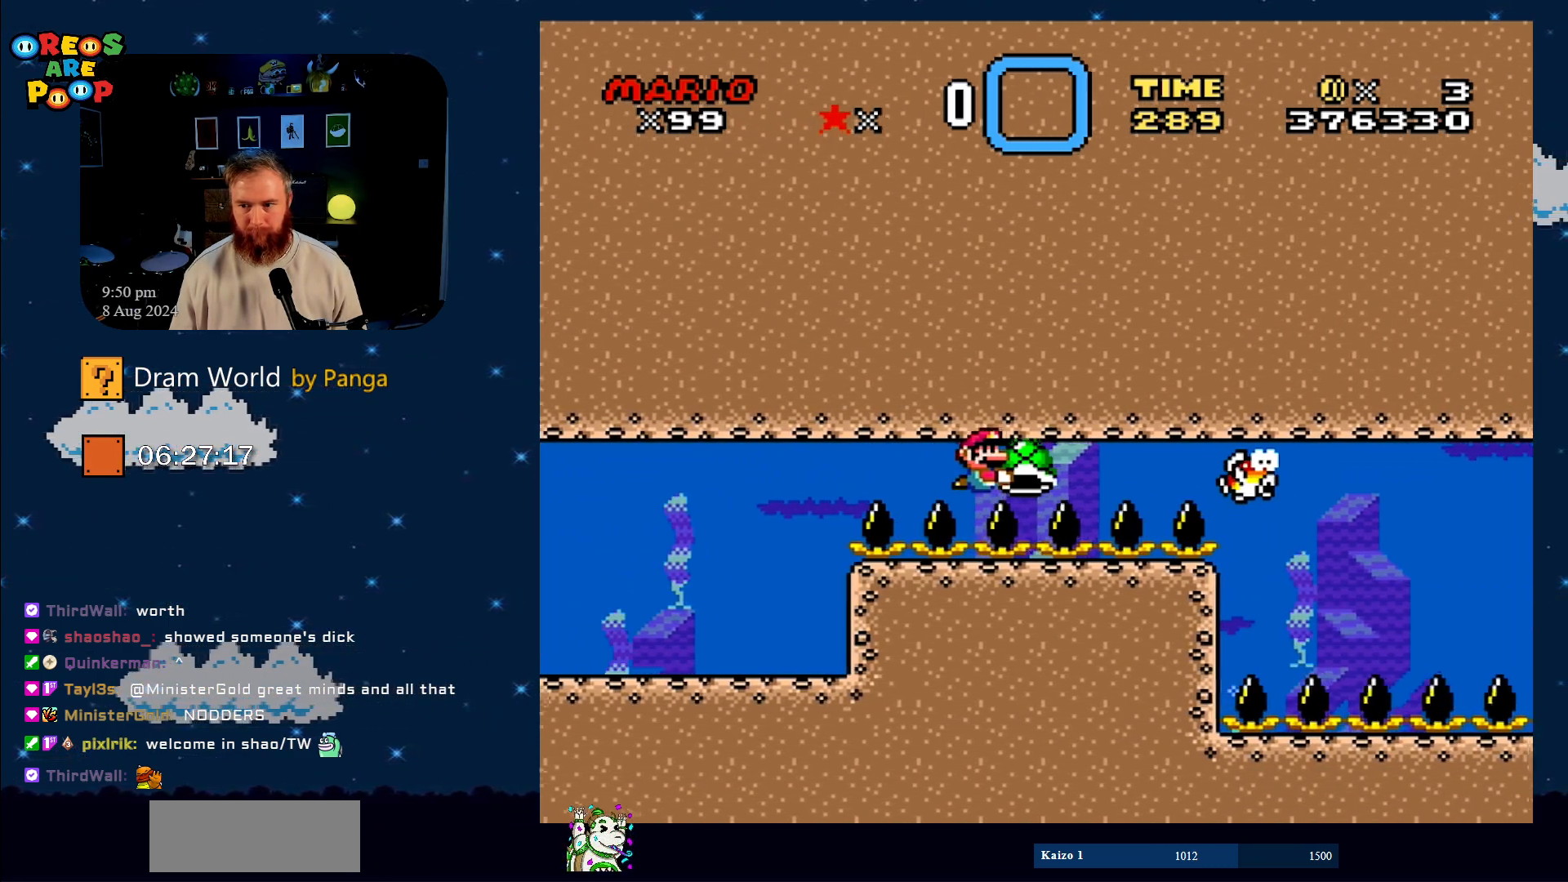
{"buttons": ["Y"], "events": []}
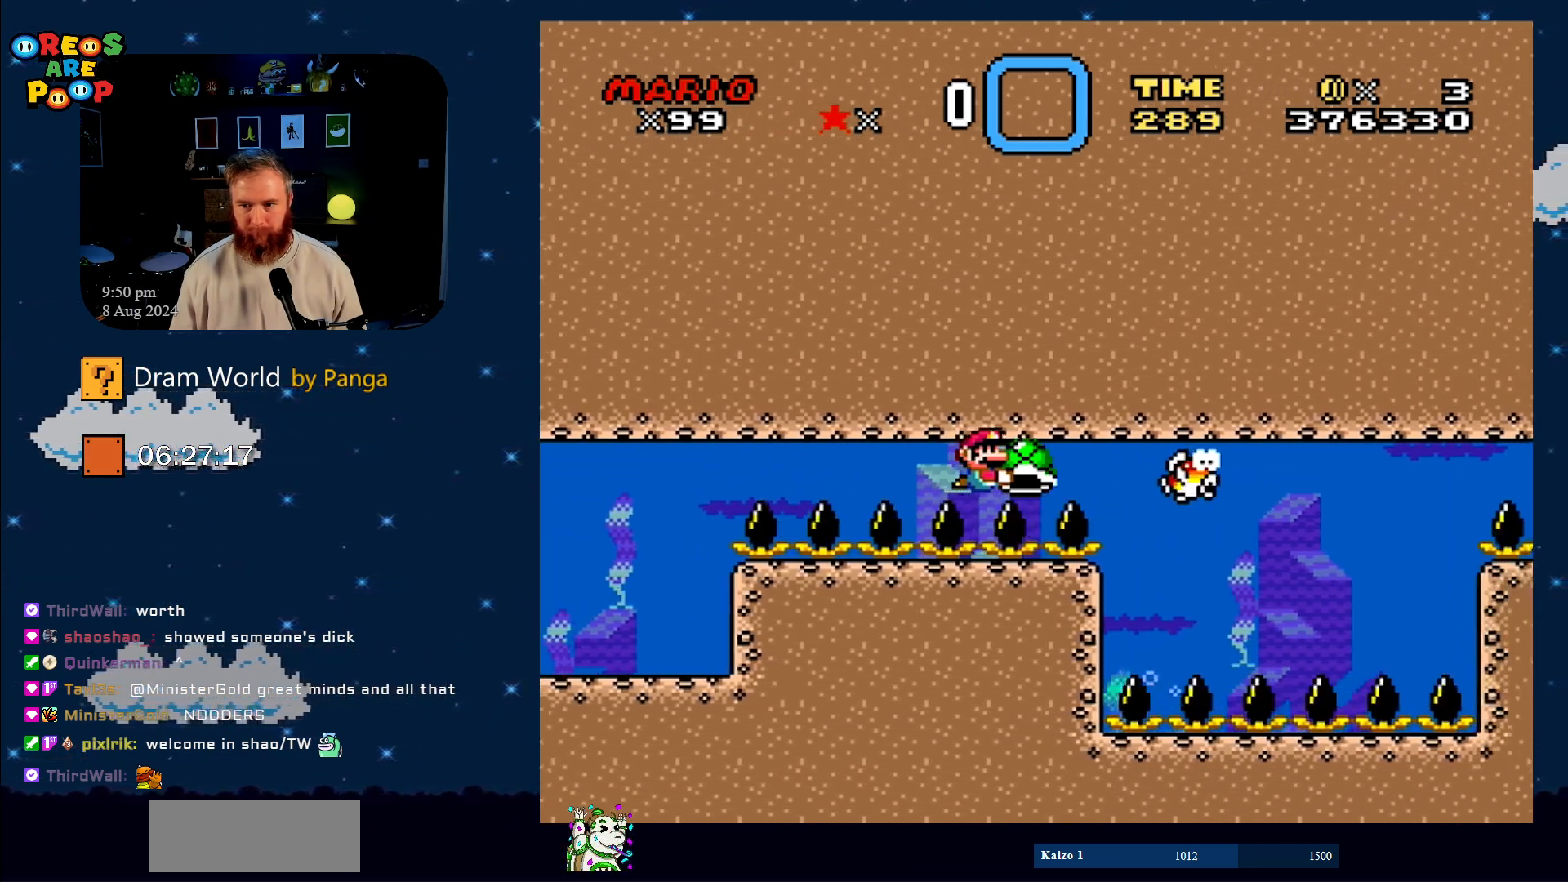
{"buttons": ["Y", "DPAD_RIGHT"], "events": [[300, "DPAD_LEFT", "down"], [433, "DPAD_LEFT", "up"], [467, "DPAD_RIGHT", "down"]]}
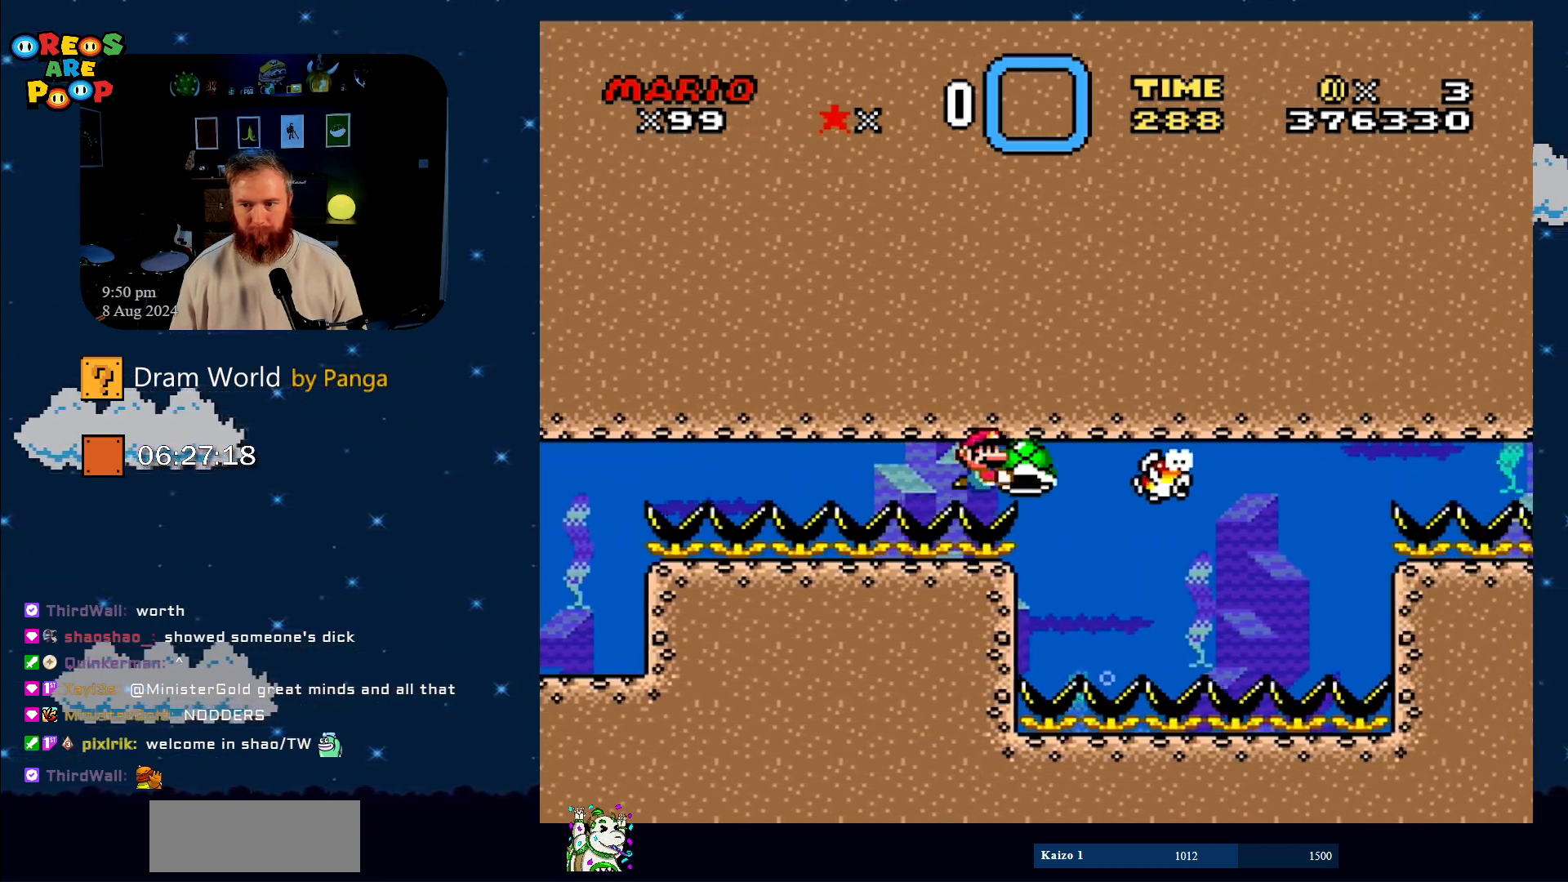
{"buttons": ["Y", "DPAD_DOWN"], "events": [[84, "DPAD_RIGHT", "up"], [401, "DPAD_DOWN", "down"], [451, "DPAD_LEFT", "down"], [484, "DPAD_LEFT", "up"]]}
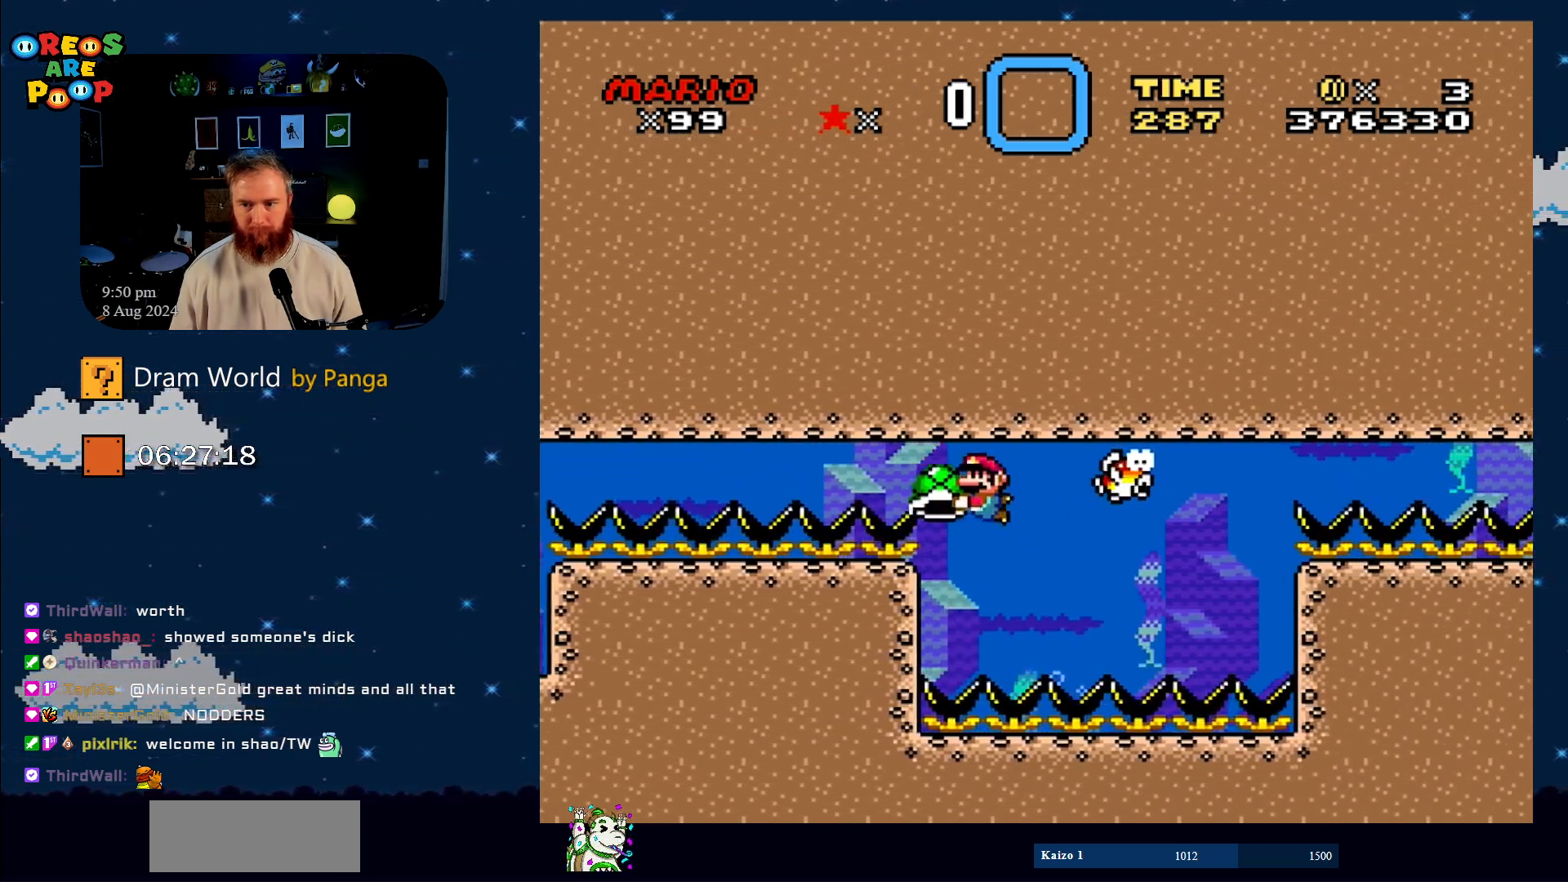
{"buttons": ["Y"], "events": [[100, "DPAD_RIGHT", "down"], [150, "DPAD_DOWN", "up"], [150, "DPAD_RIGHT", "up"]]}
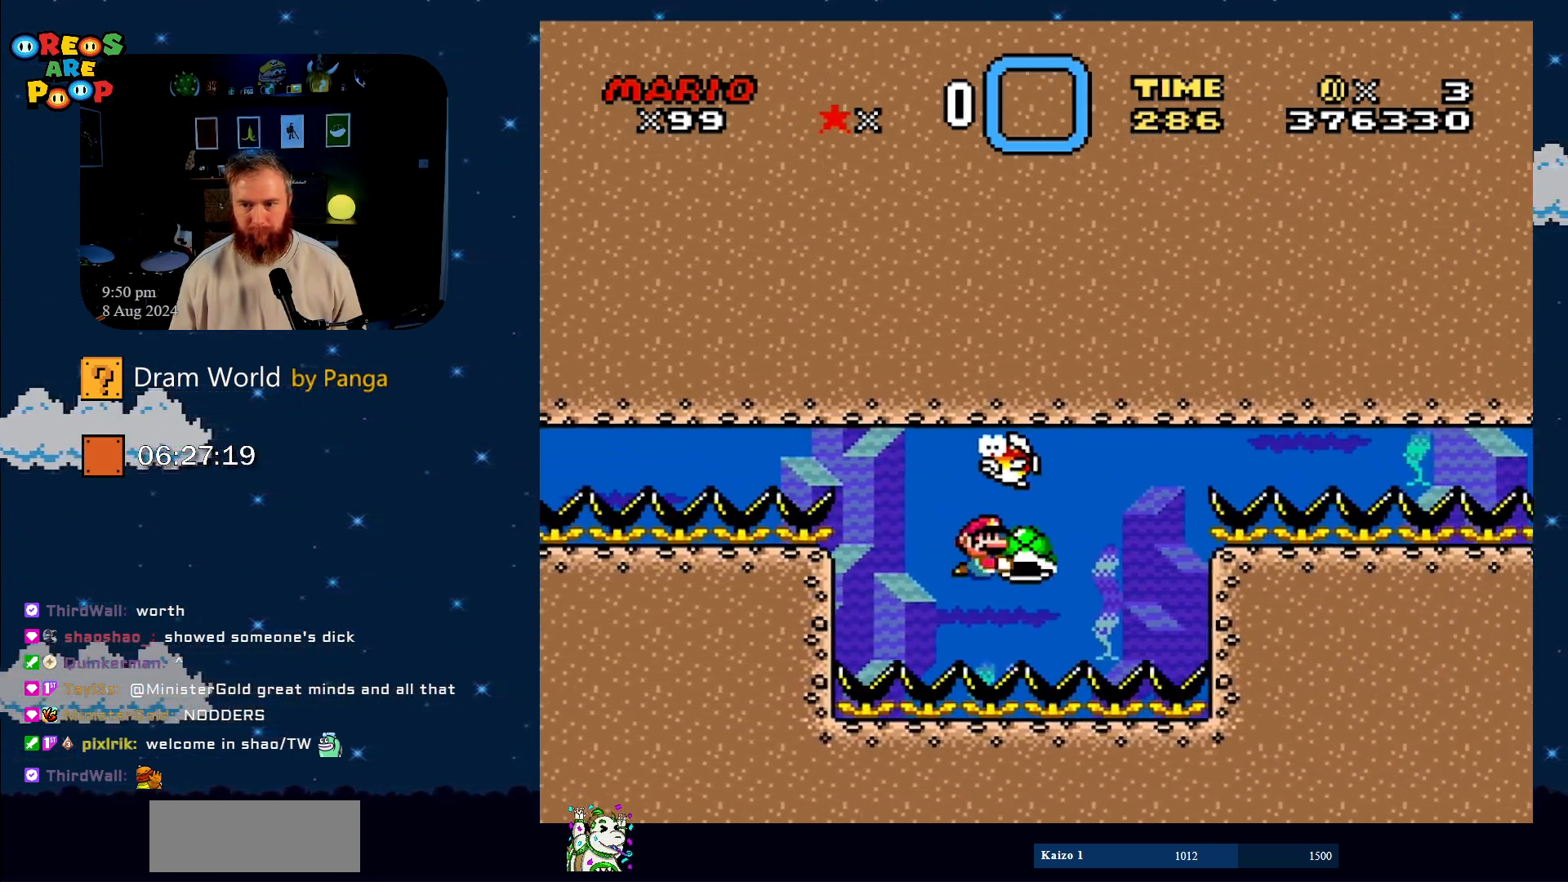
{"buttons": ["Y", "DPAD_LEFT"], "events": [[417, "DPAD_LEFT", "down"]]}
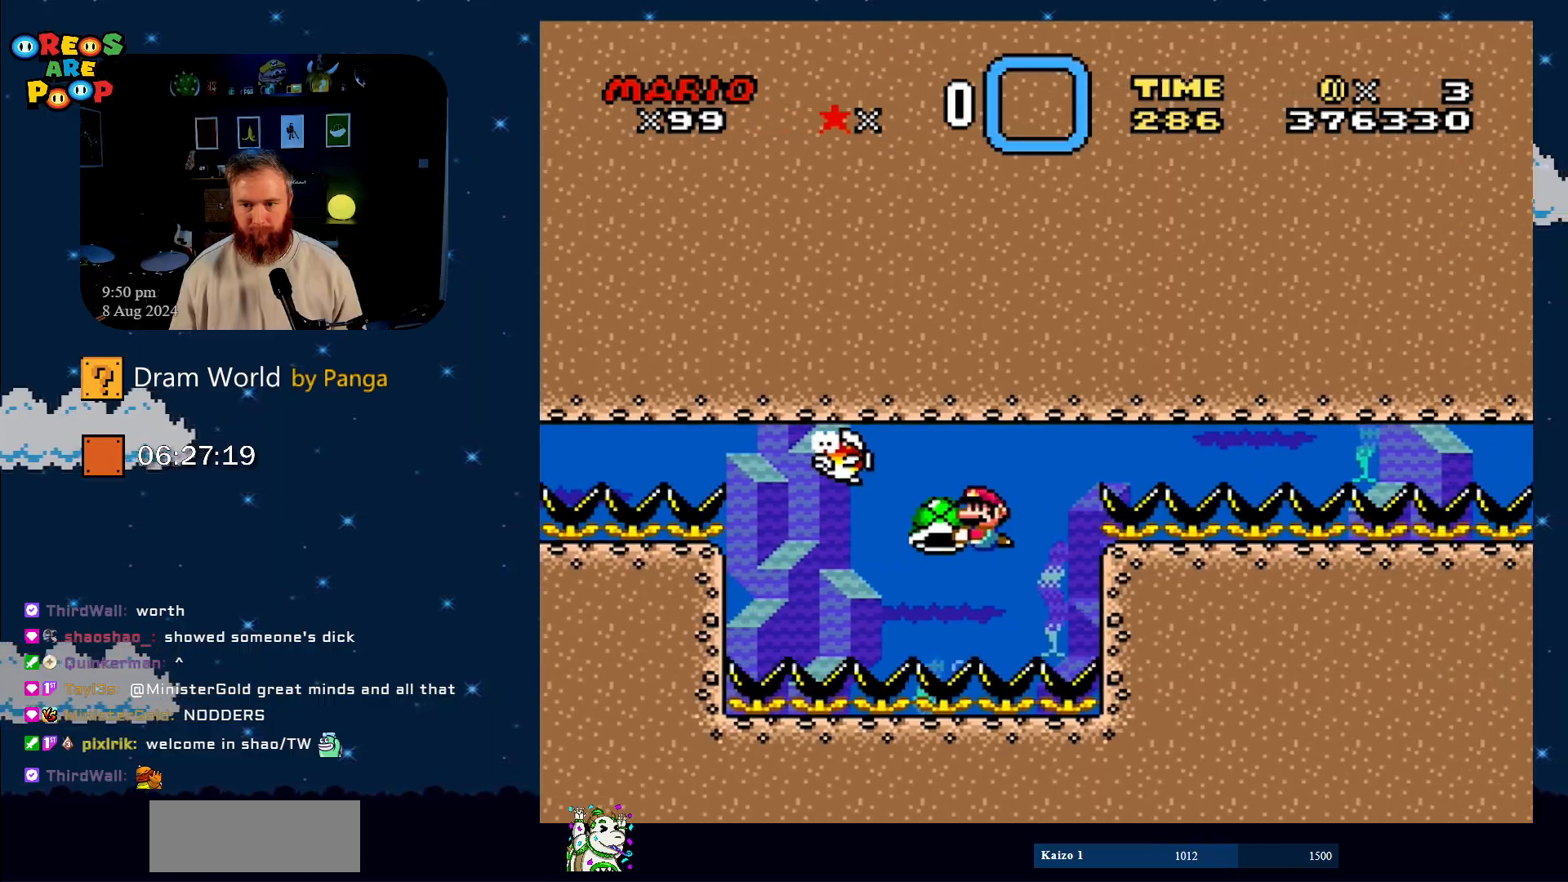
{"buttons": ["Y", "DPAD_RIGHT"], "events": [[50, "DPAD_LEFT", "up"], [200, "DPAD_RIGHT", "down"]]}
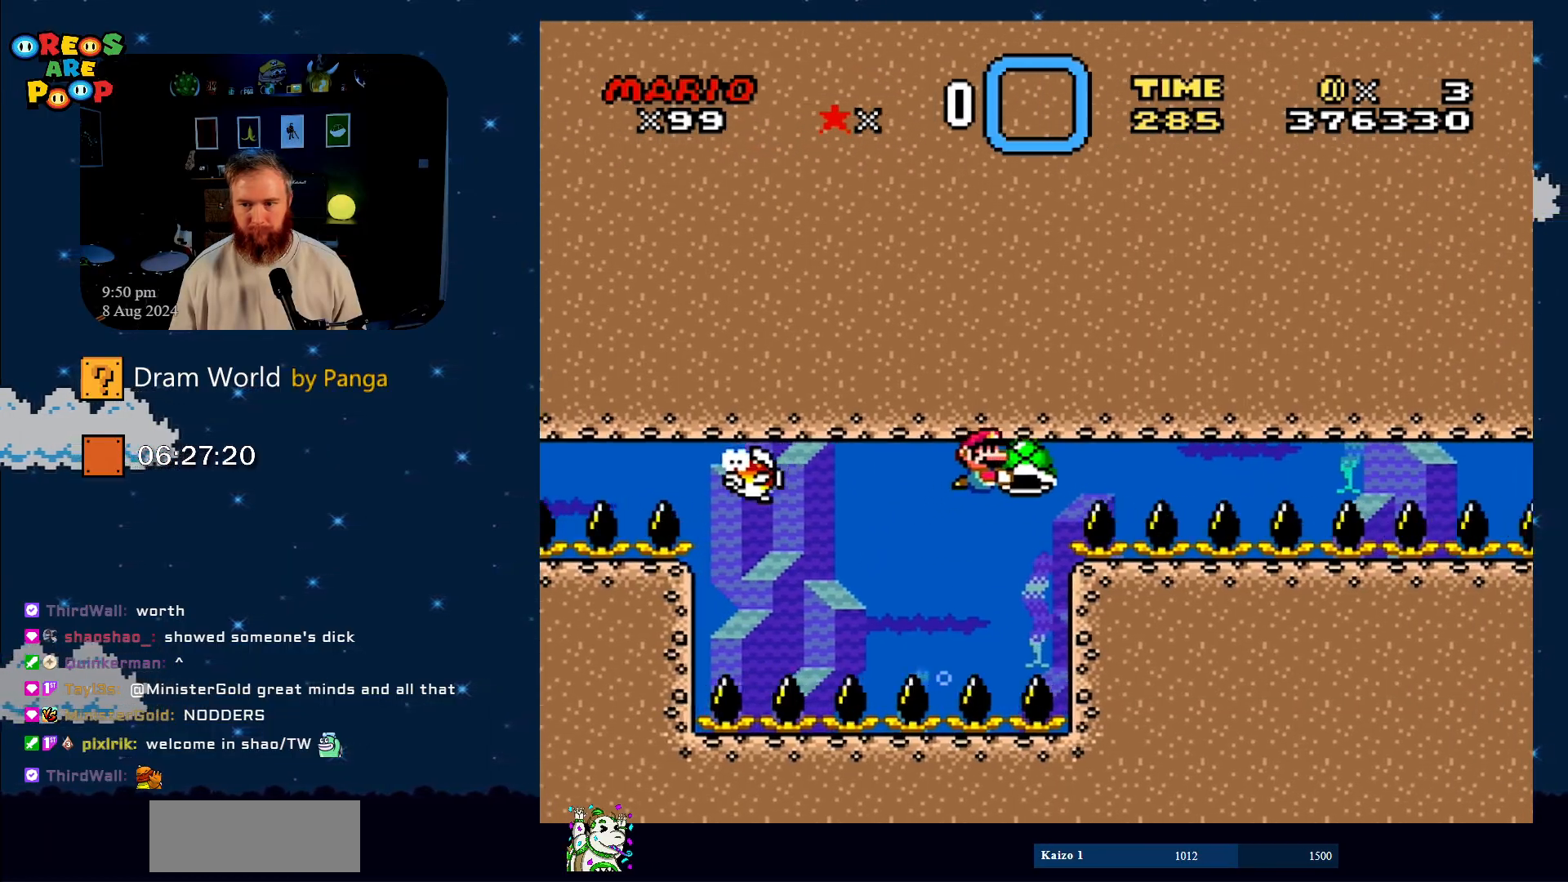
{"buttons": ["Y", "DPAD_RIGHT"], "events": []}